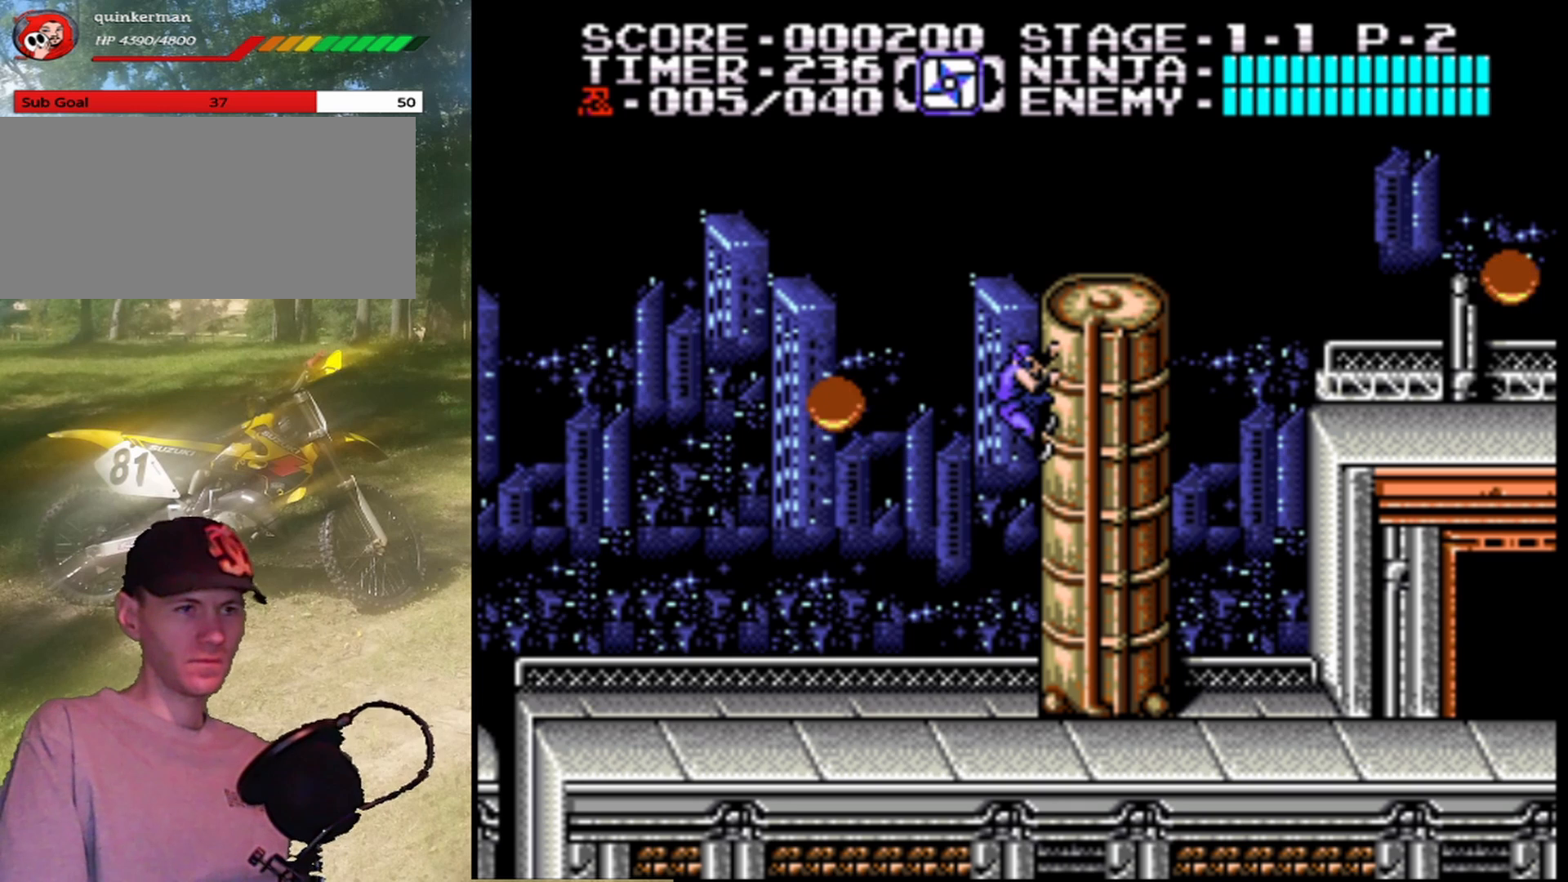
Gameplay with a controller (Nintendo layout); each line is a JSON object with the inputs held at the frame after it. "events" lists button and stick changes between this image and that frame as [ms after this image, input, new state], when the widget could be followed in between. Not read: L1 L3 R1 R3.
{"buttons": [], "events": []}
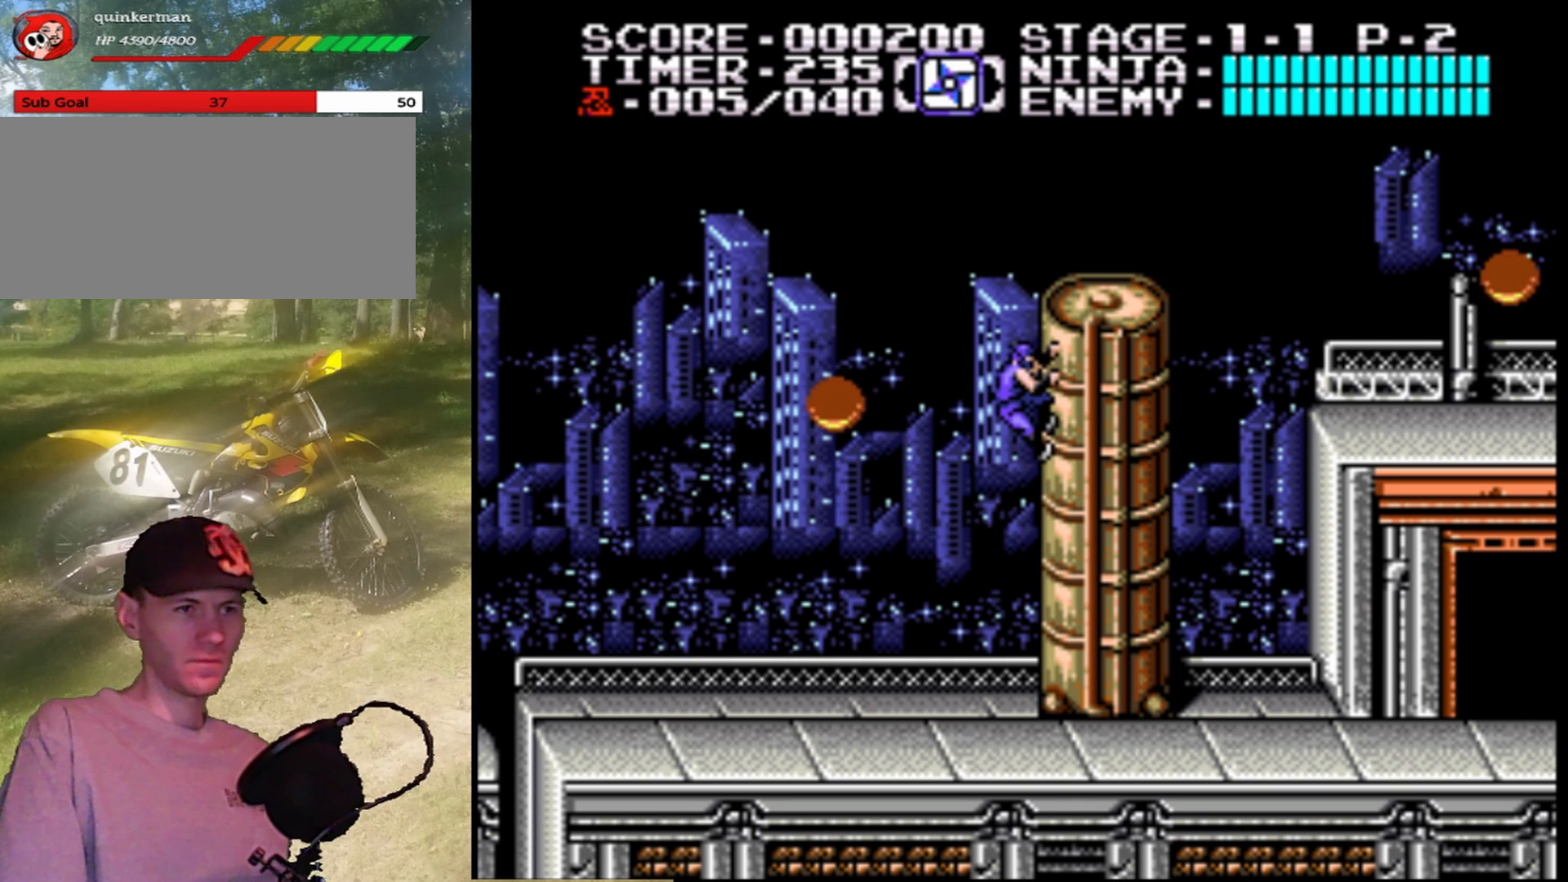
{"buttons": [], "events": [[100, "A", "down"], [267, "DPAD_LEFT", "down"], [367, "A", "up"], [467, "DPAD_LEFT", "up"]]}
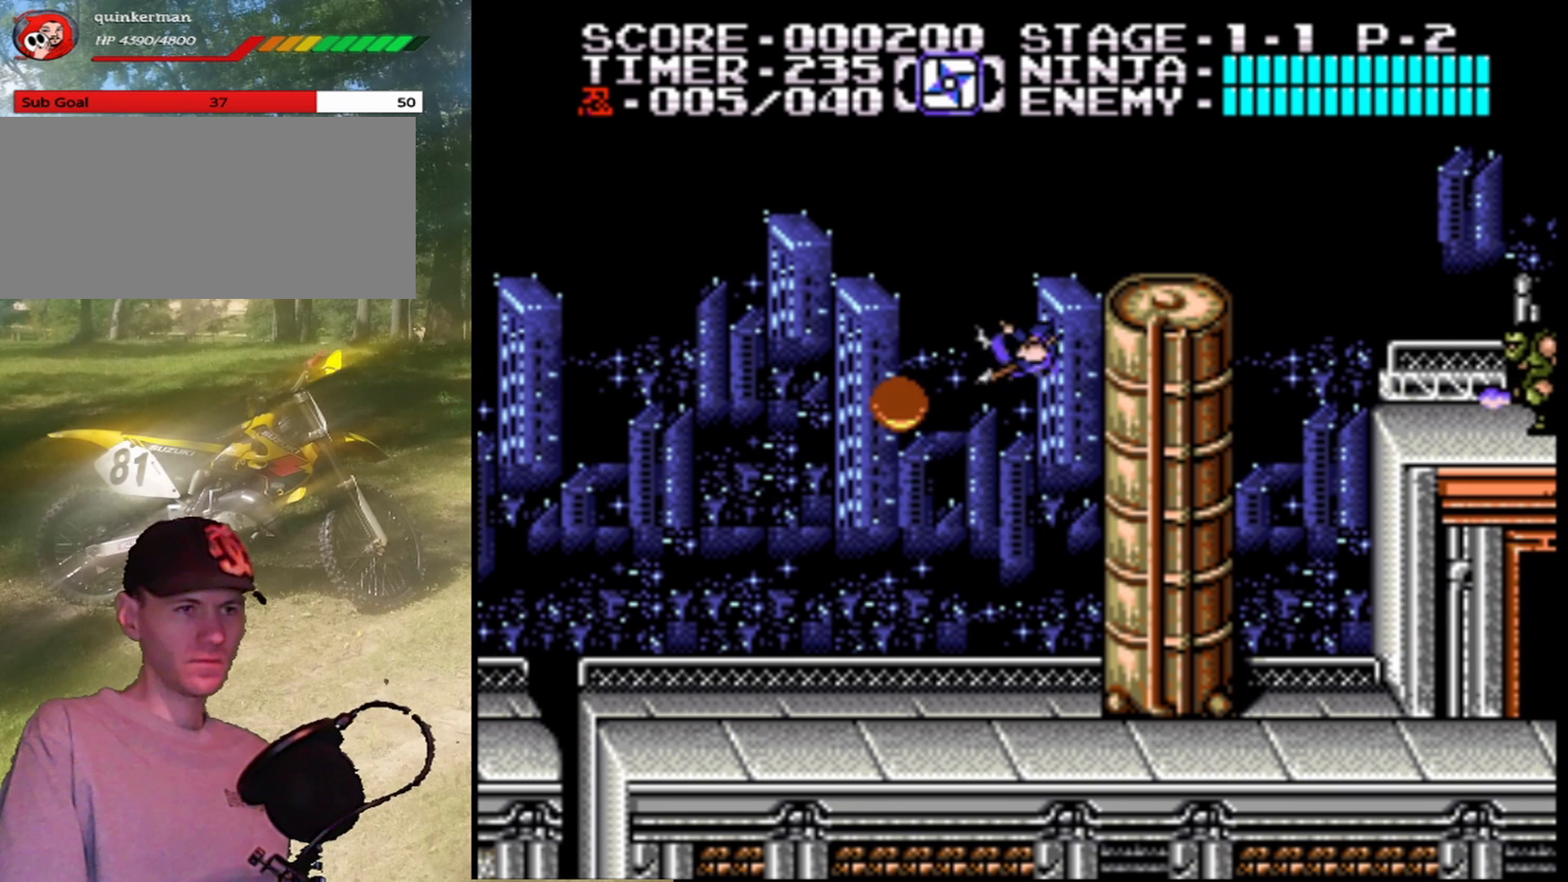
{"buttons": [], "events": [[33, "B", "down"], [167, "DPAD_LEFT", "down"], [233, "B", "up"], [300, "DPAD_LEFT", "up"], [333, "Y", "down"], [467, "Y", "up"]]}
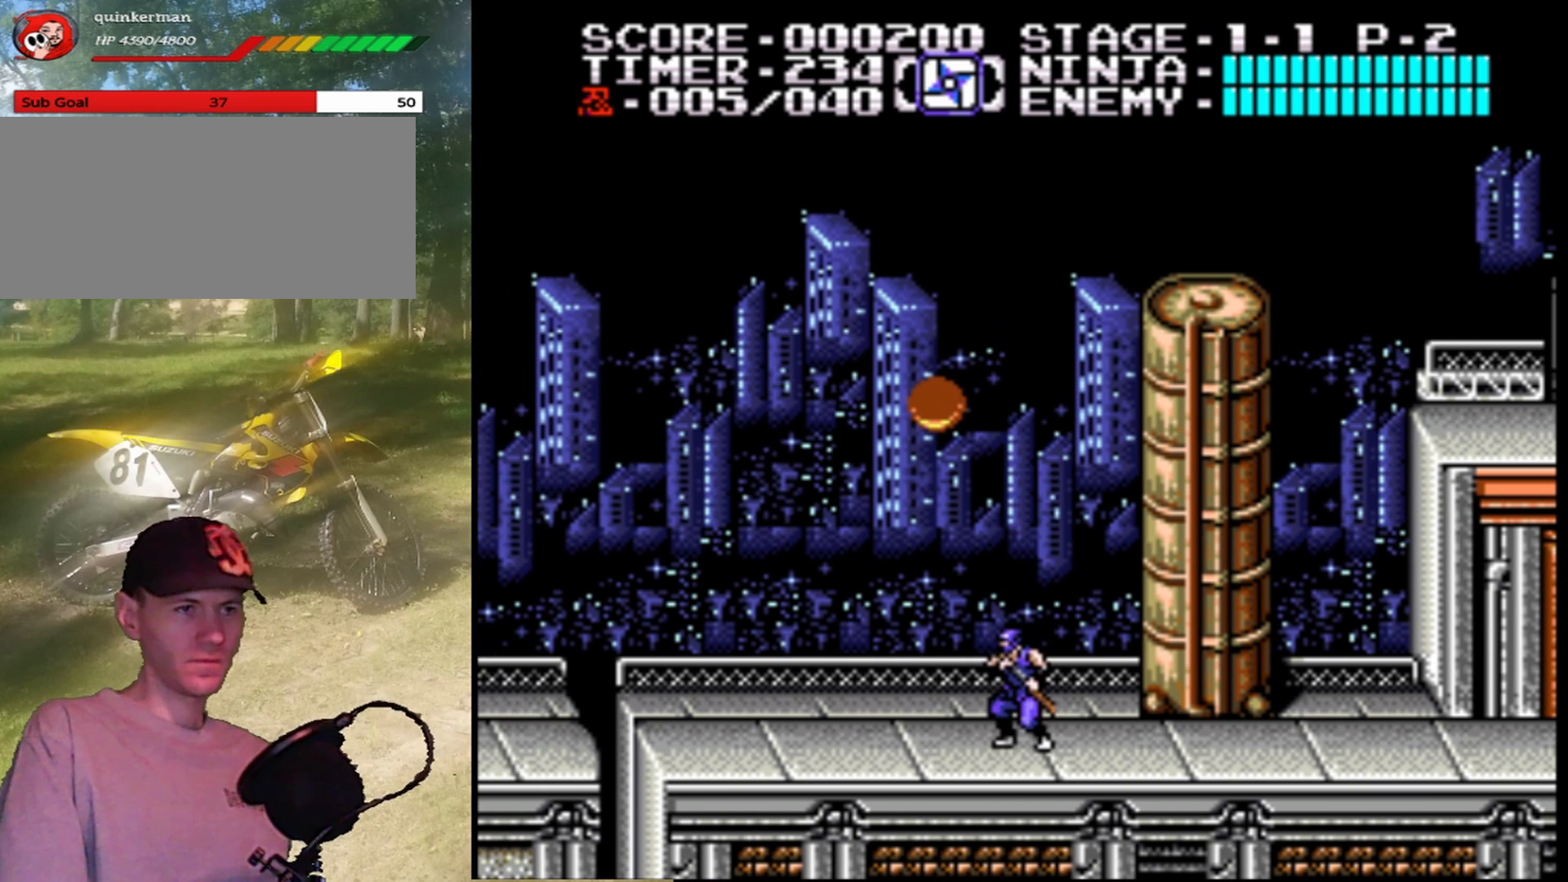
{"buttons": ["A", "DPAD_RIGHT"], "events": [[333, "A", "down"], [400, "DPAD_RIGHT", "down"]]}
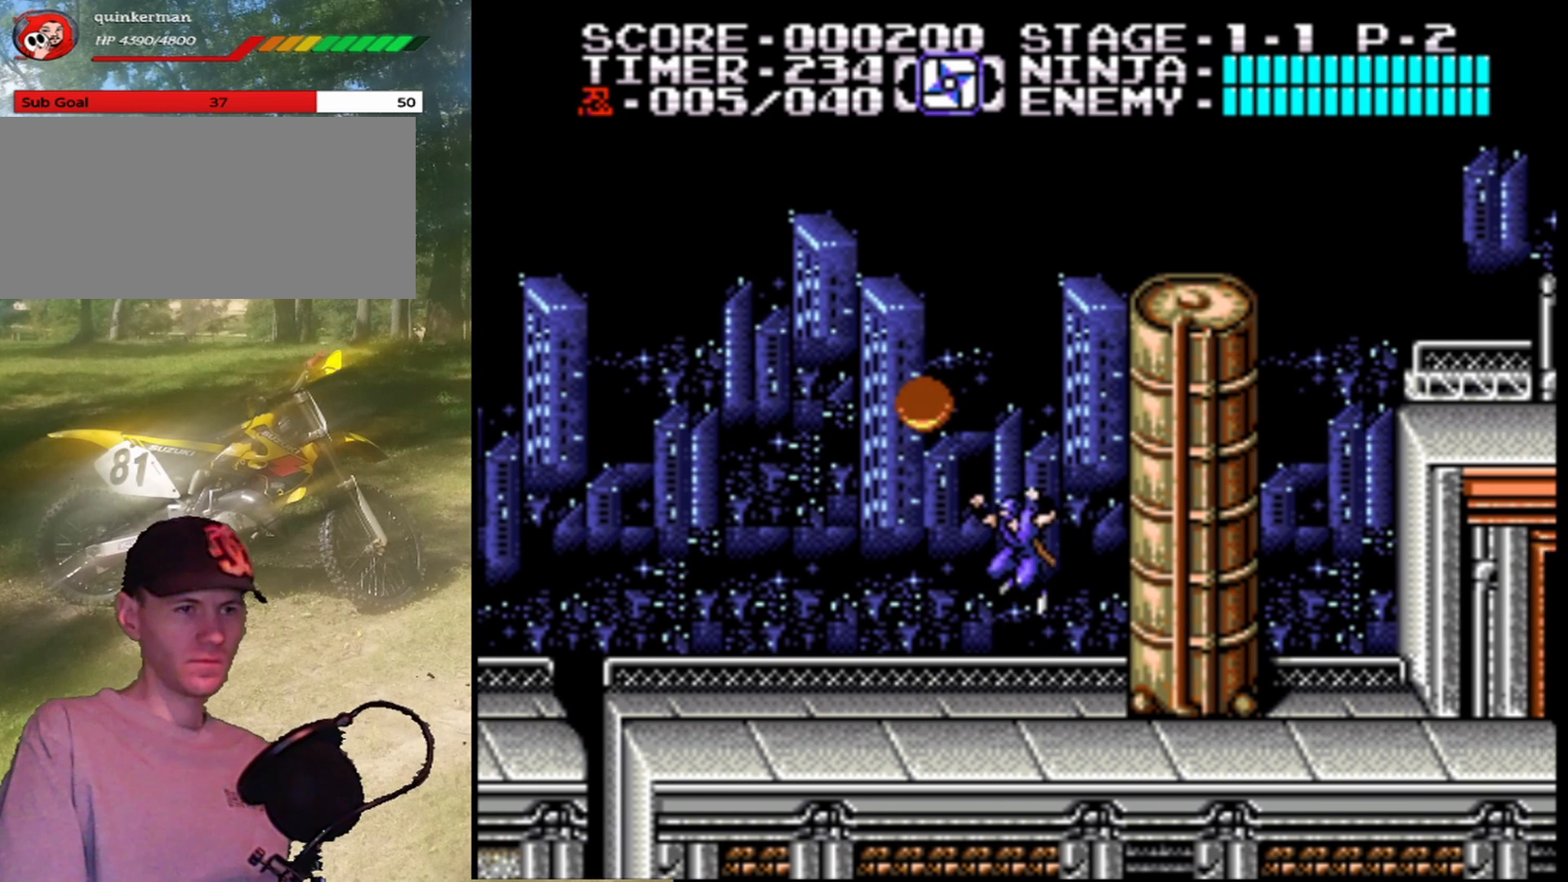
{"buttons": [], "events": [[433, "A", "up"], [467, "DPAD_RIGHT", "up"]]}
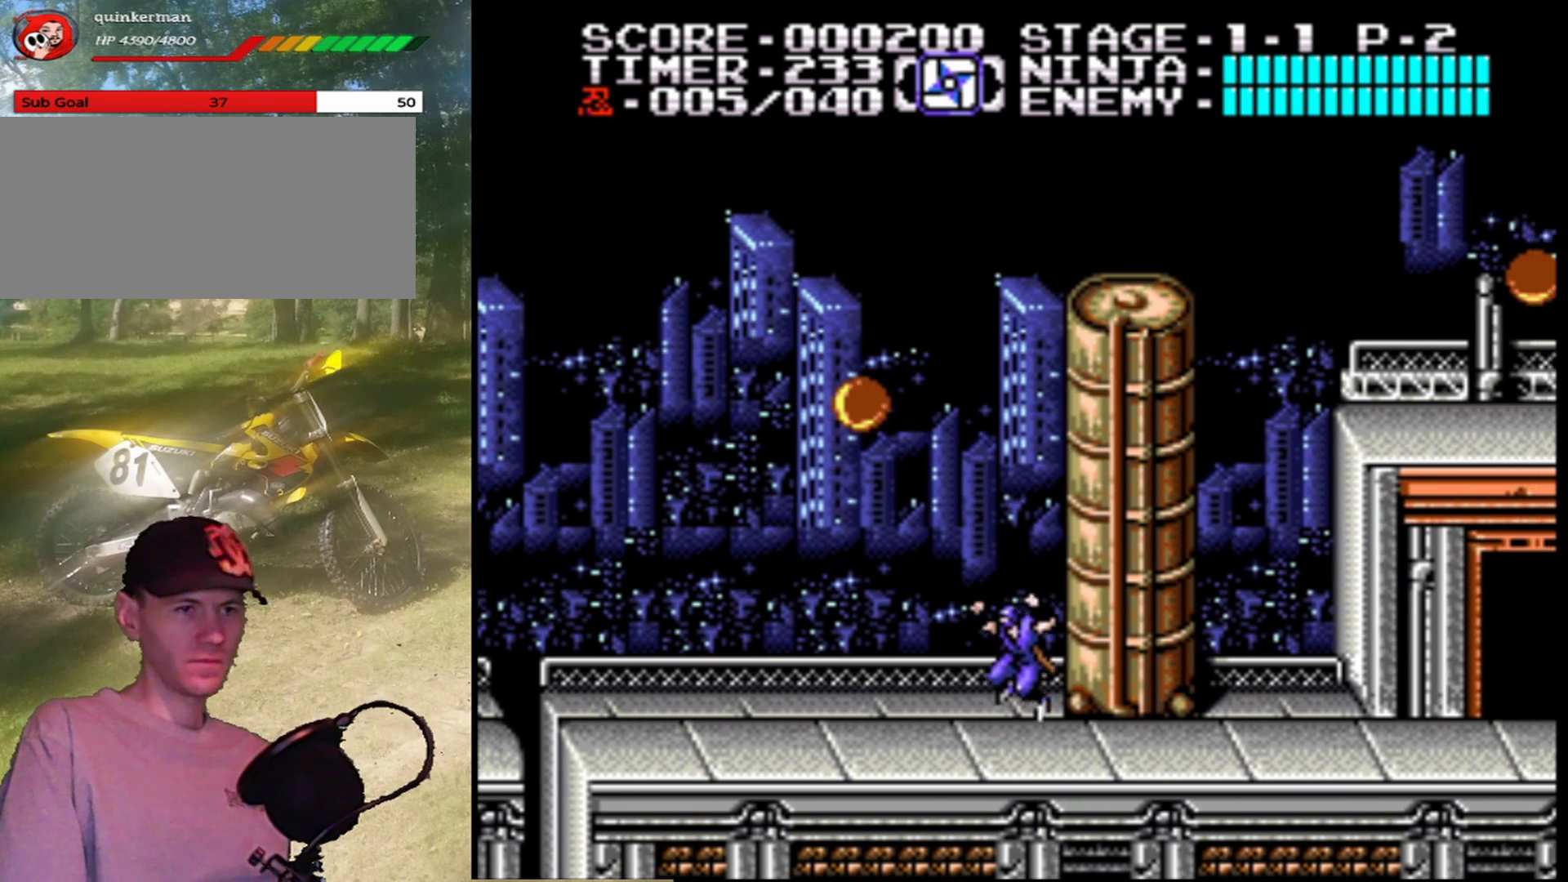
{"buttons": ["DPAD_RIGHT"], "events": [[167, "DPAD_LEFT", "down"], [400, "DPAD_LEFT", "up"], [500, "DPAD_RIGHT", "down"]]}
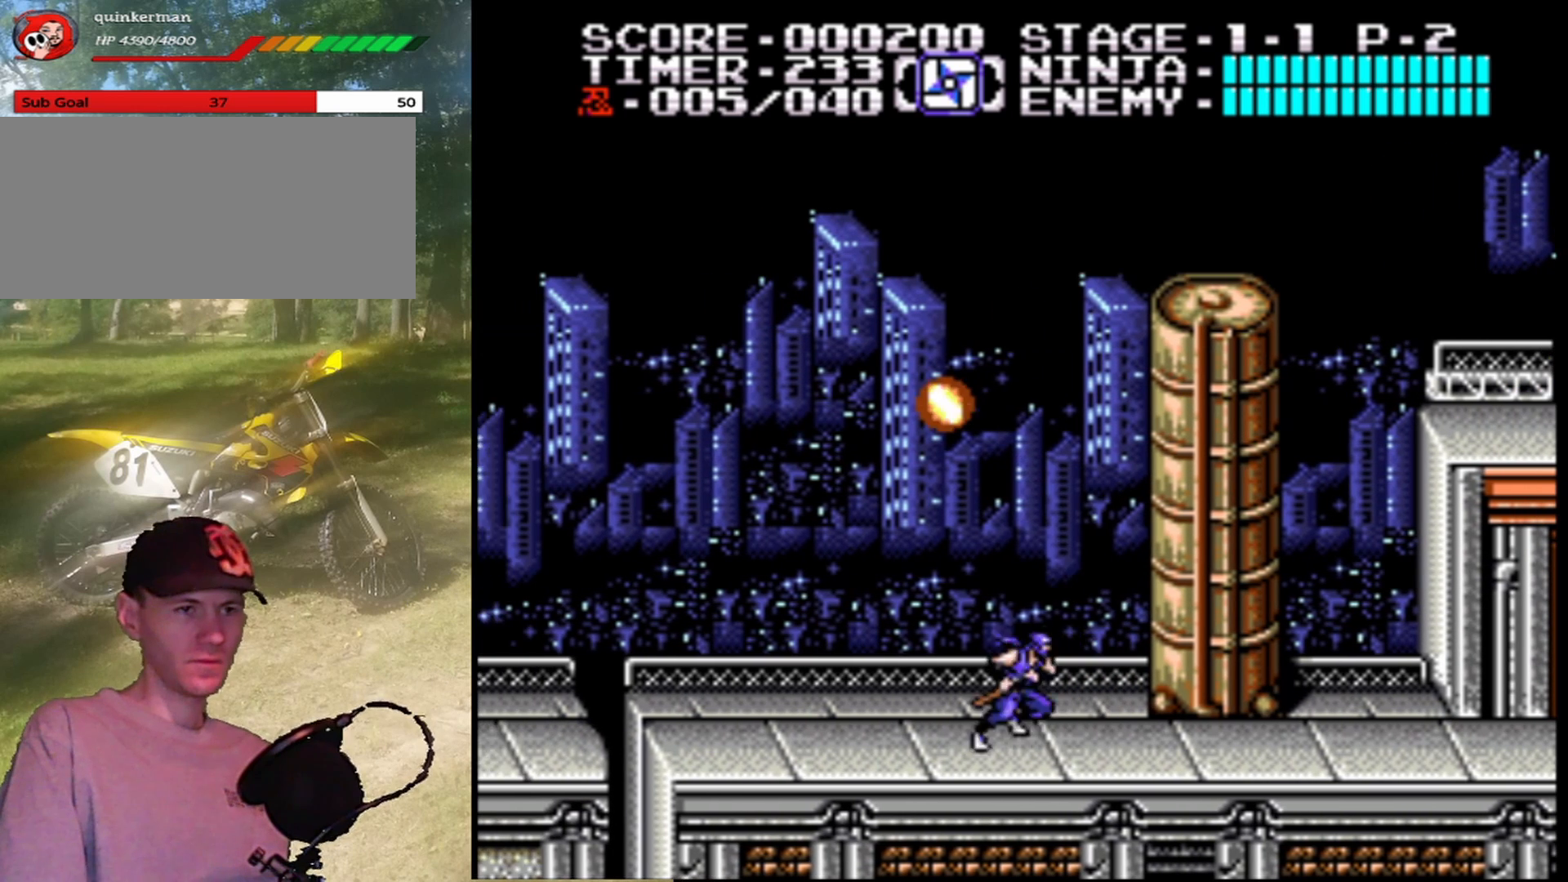
{"buttons": [], "events": [[33, "A", "down"], [67, "DPAD_RIGHT", "up"], [333, "A", "up"]]}
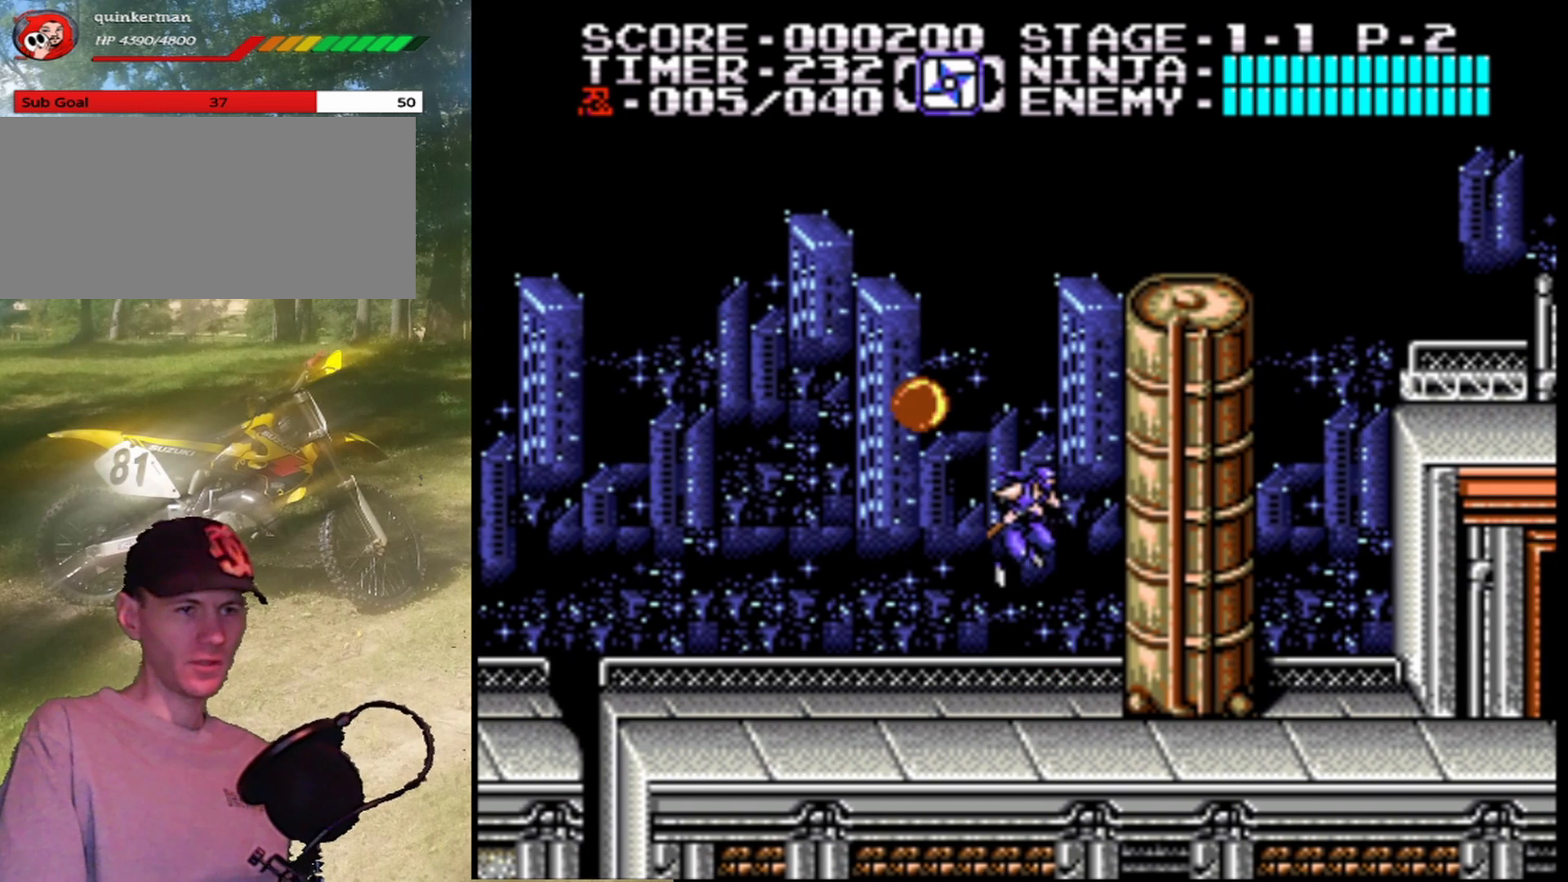
{"buttons": ["DPAD_RIGHT"], "events": [[167, "DPAD_LEFT", "down"], [300, "DPAD_LEFT", "up"], [433, "DPAD_RIGHT", "down"]]}
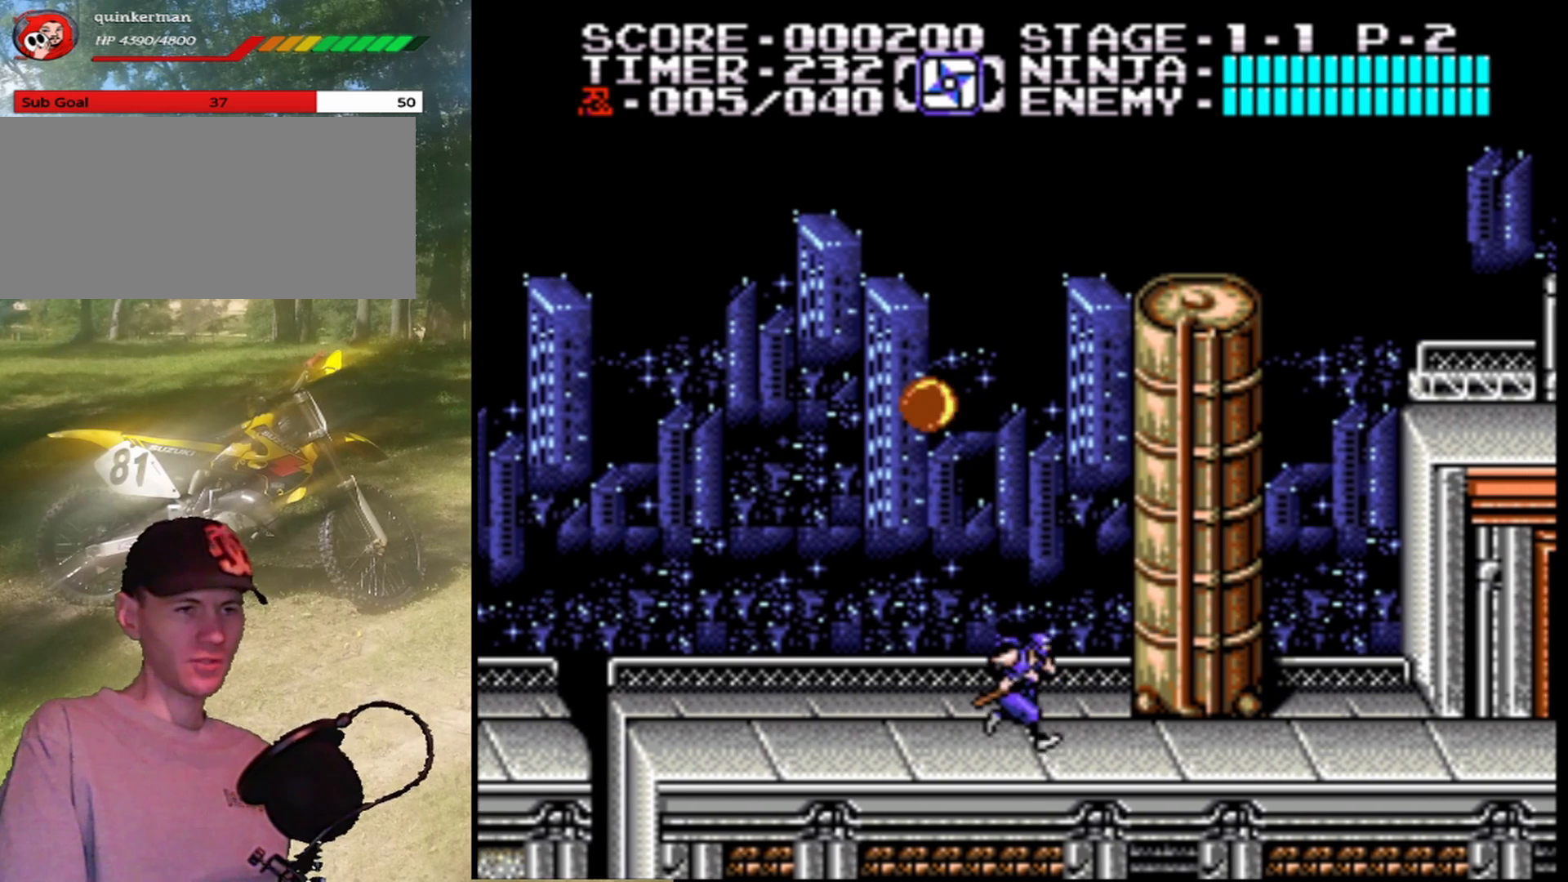
{"buttons": ["DPAD_UP"], "events": [[67, "A", "down"], [333, "DPAD_UP", "down"], [367, "A", "up"], [367, "DPAD_RIGHT", "up"]]}
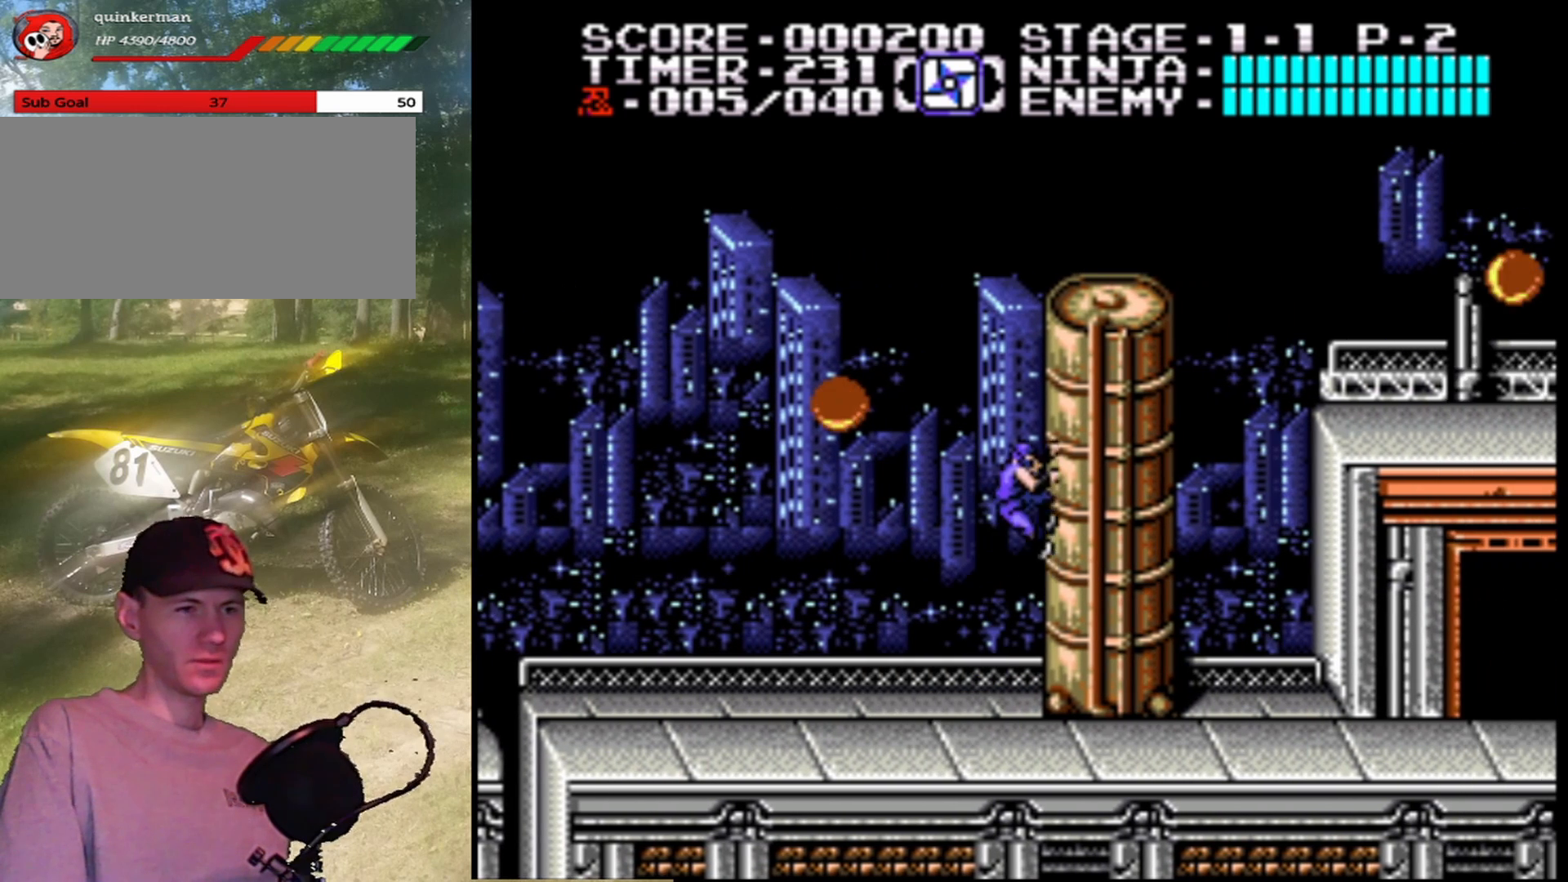
{"buttons": ["A", "DPAD_LEFT"], "events": [[267, "DPAD_UP", "up"], [367, "A", "down"], [433, "DPAD_LEFT", "down"]]}
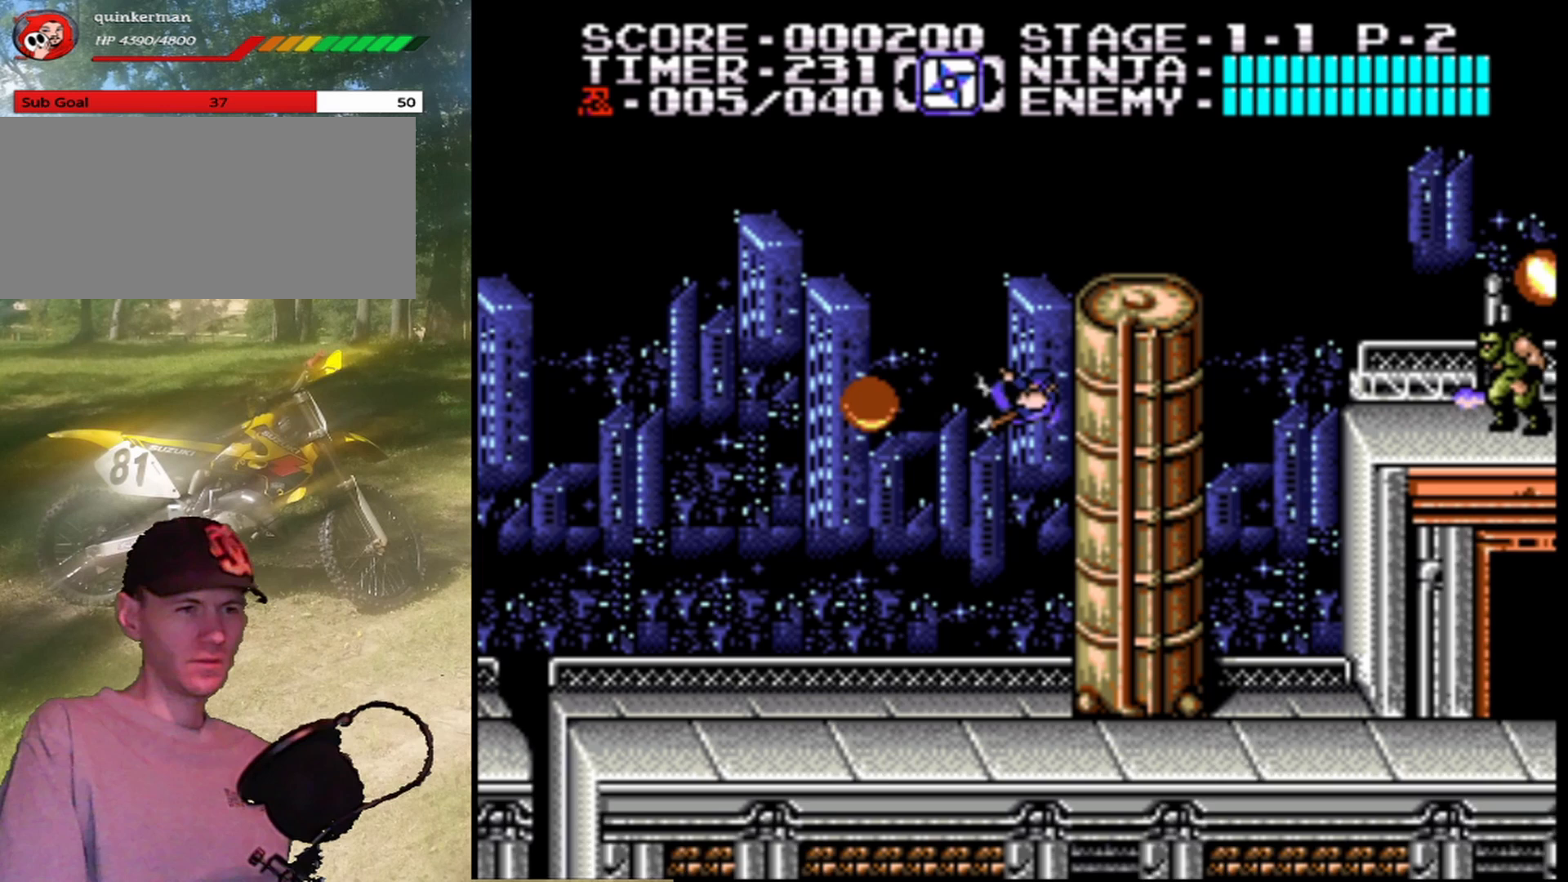
{"buttons": [], "events": [[100, "A", "up"], [200, "B", "down"], [267, "DPAD_LEFT", "up"], [400, "B", "up"]]}
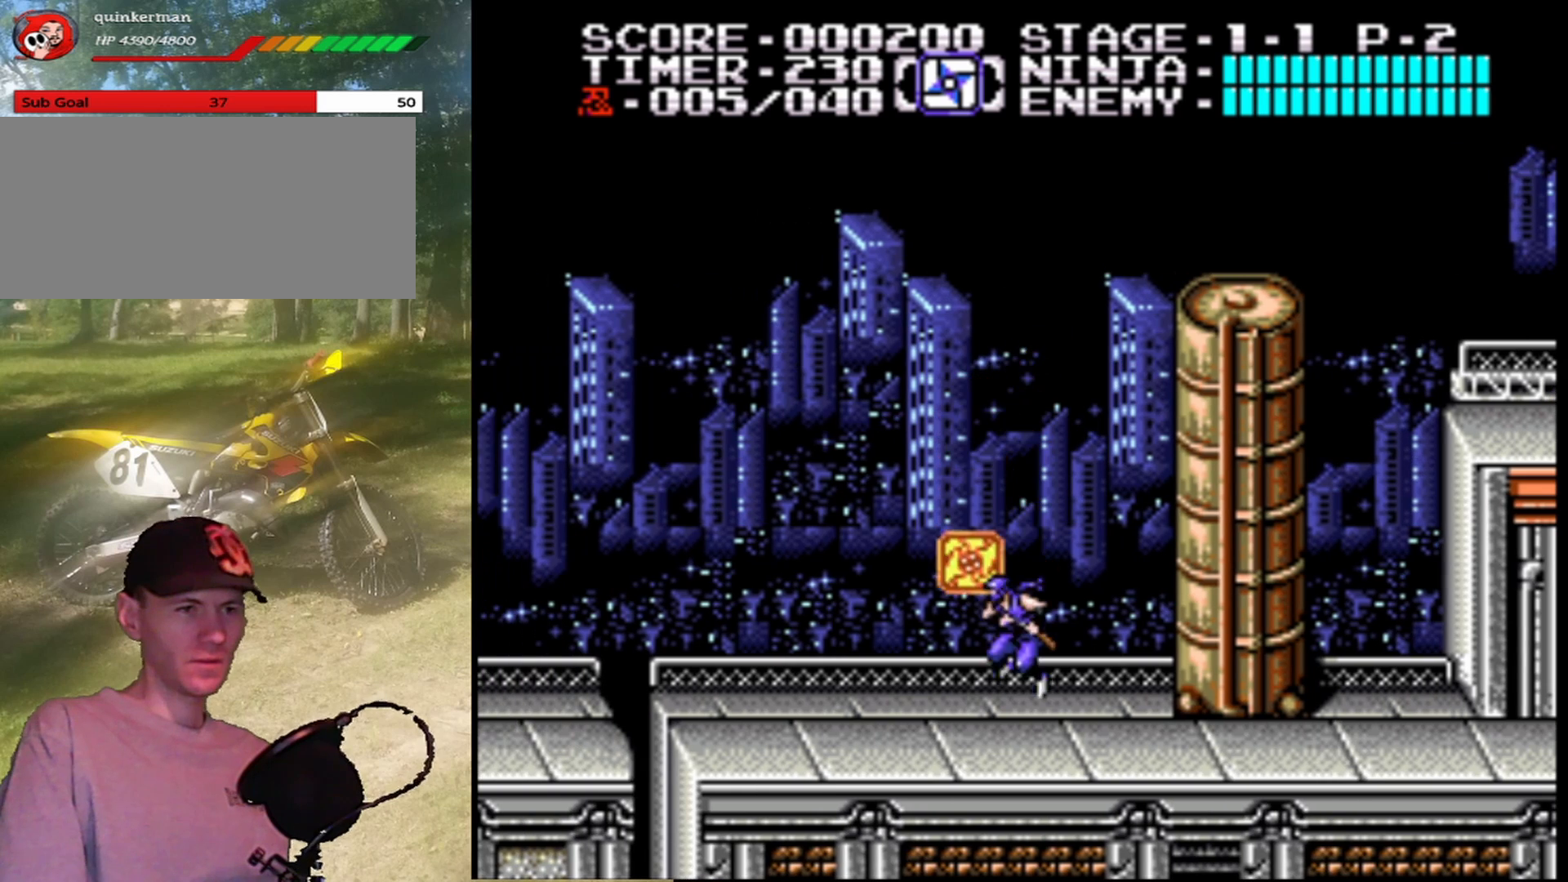
{"buttons": [], "events": [[300, "DPAD_LEFT", "down"], [433, "DPAD_LEFT", "up"]]}
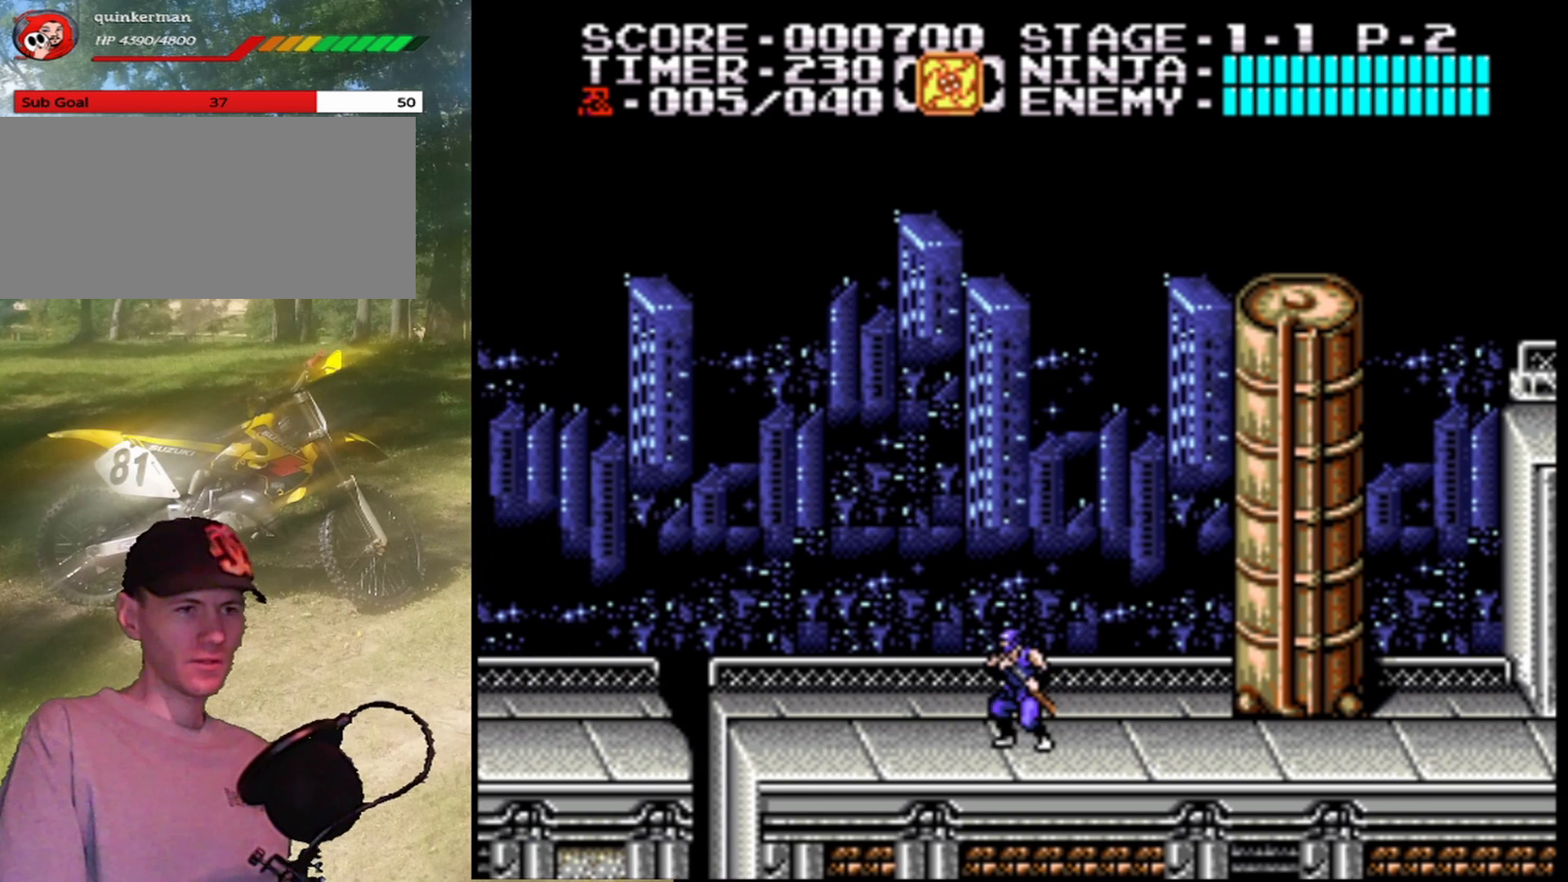
{"buttons": ["DPAD_RIGHT"], "events": [[67, "DPAD_RIGHT", "down"], [267, "A", "down"], [500, "A", "up"]]}
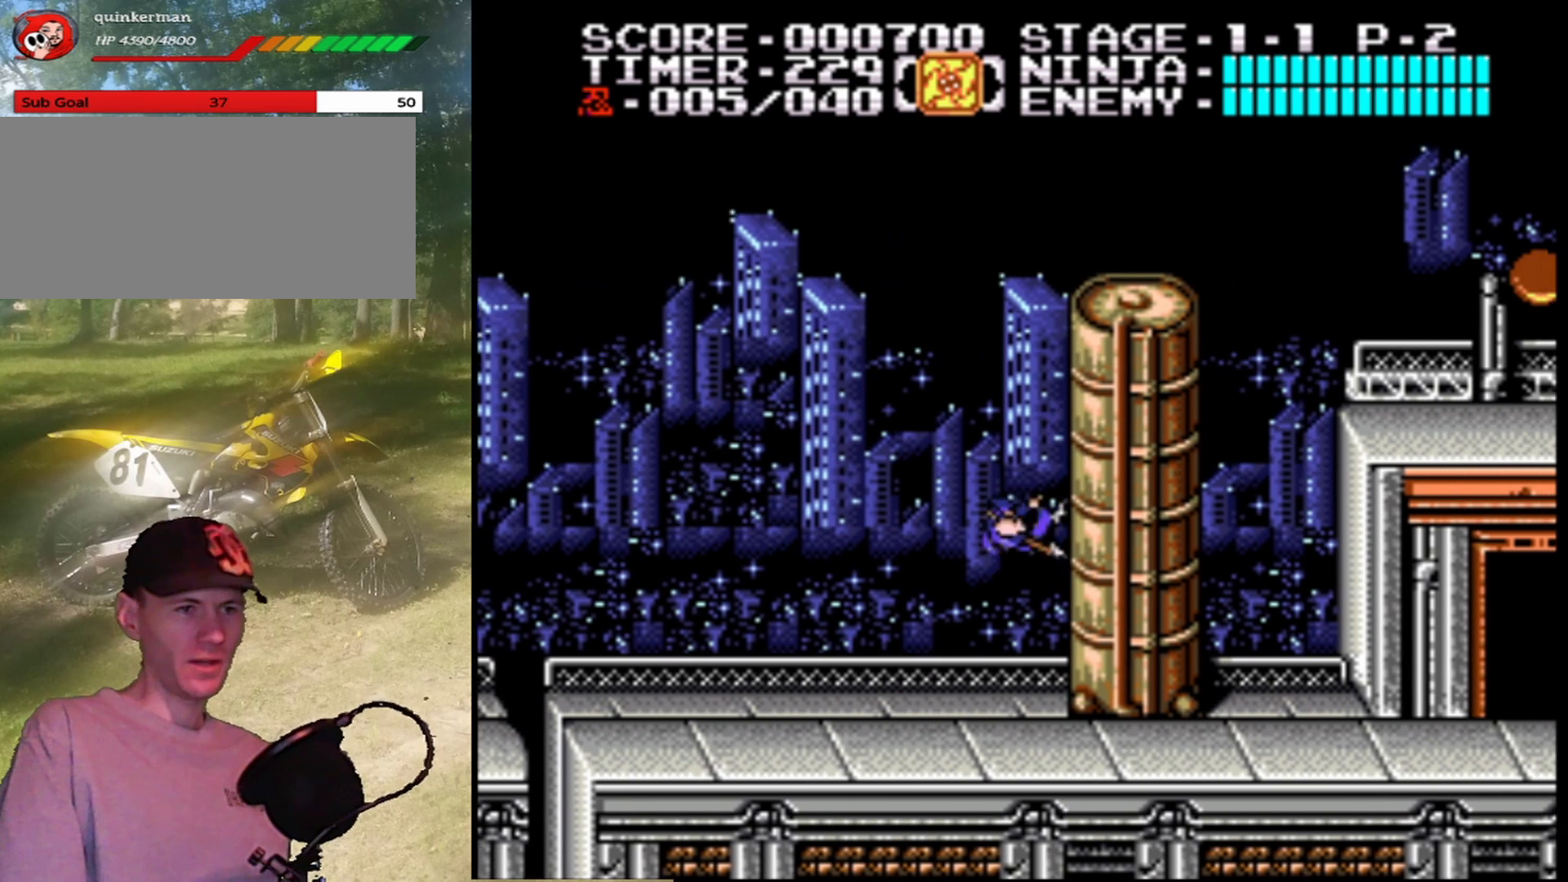
{"buttons": ["DPAD_RIGHT"], "events": []}
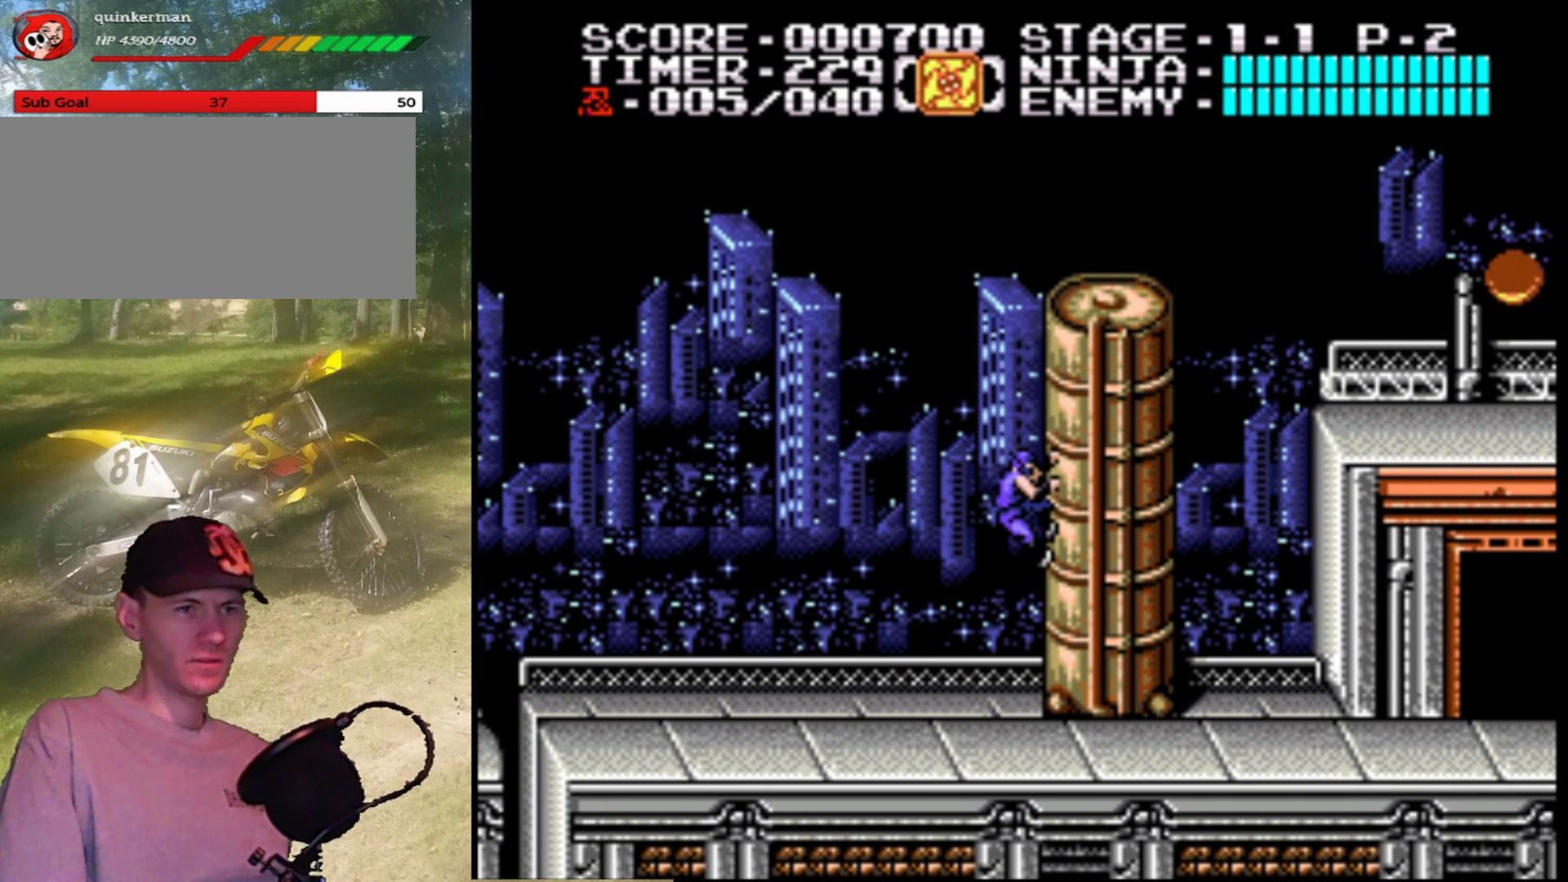
{"buttons": ["DPAD_UP"], "events": [[100, "DPAD_RIGHT", "up"], [100, "DPAD_UP", "down"]]}
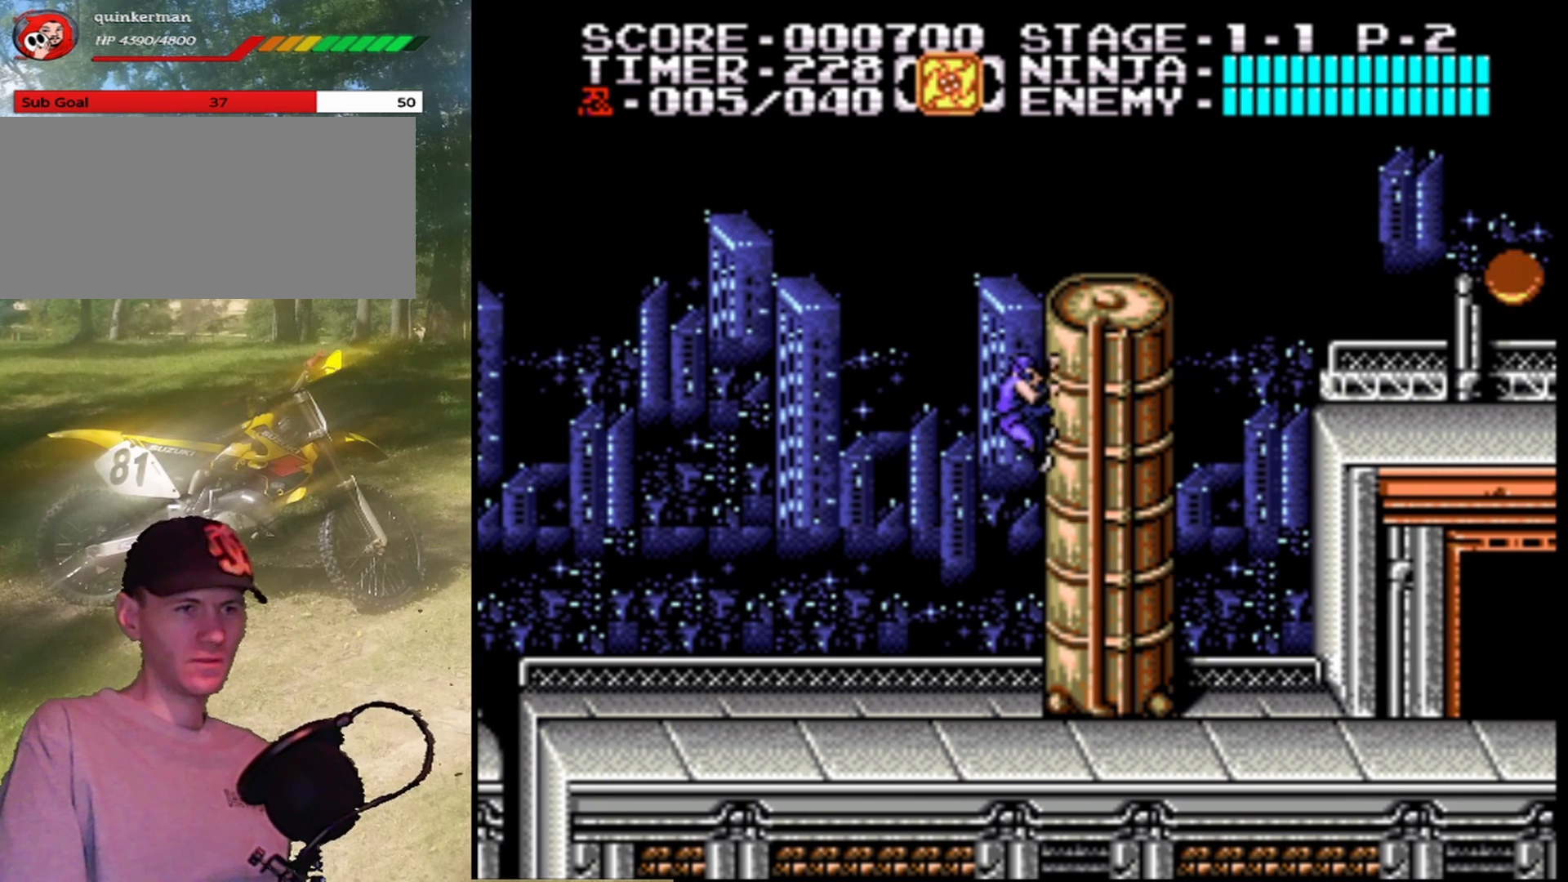
{"buttons": ["DPAD_LEFT"], "events": [[433, "DPAD_UP", "up"], [500, "DPAD_LEFT", "down"]]}
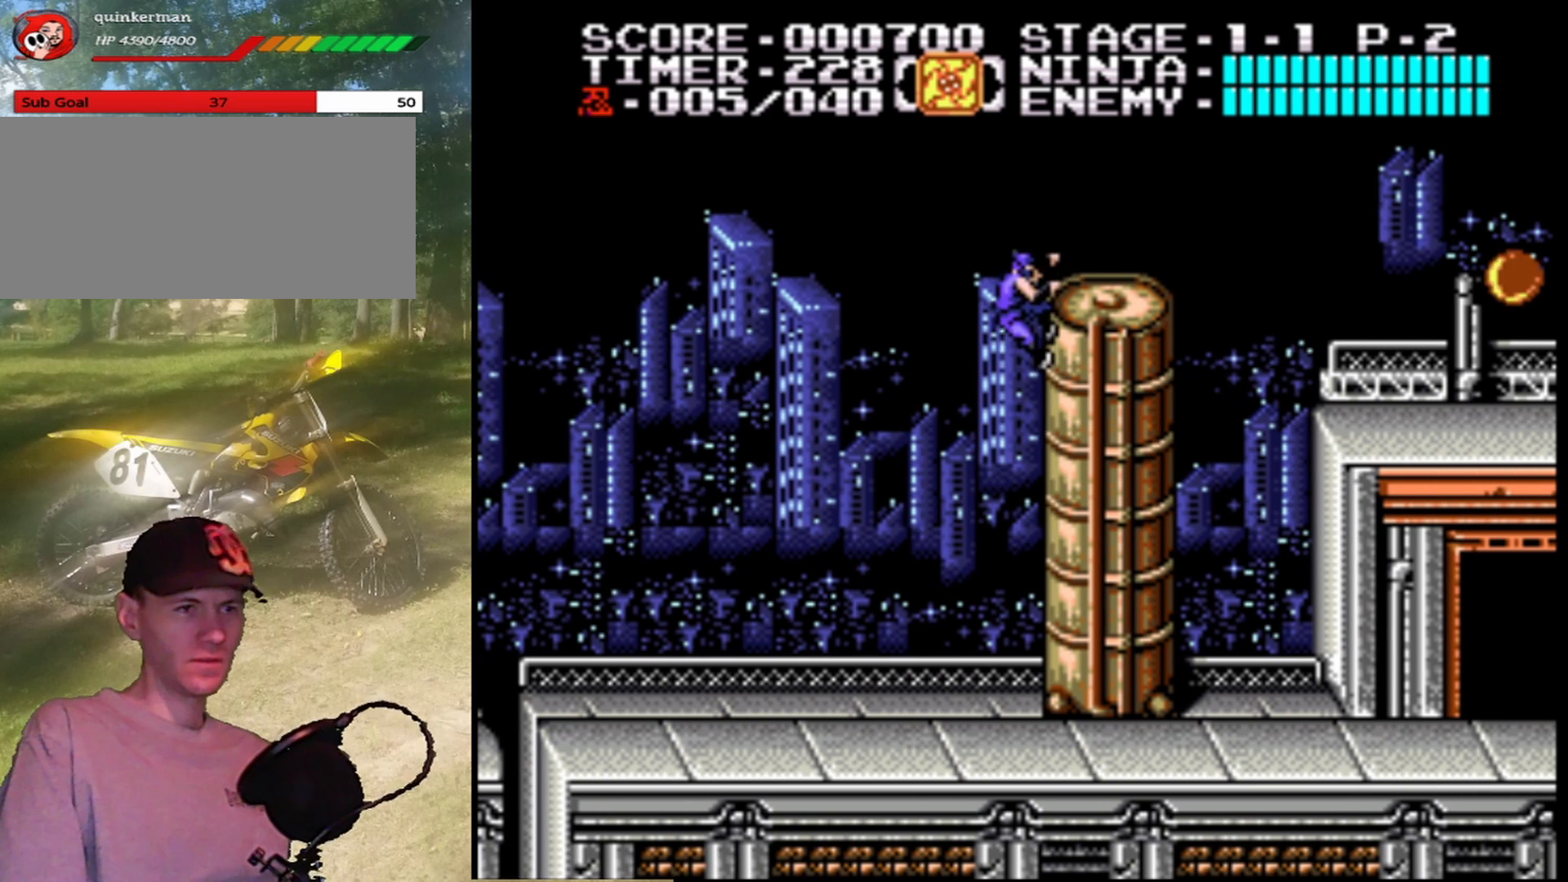
{"buttons": ["A", "DPAD_RIGHT"], "events": [[100, "A", "down"], [167, "DPAD_LEFT", "up"], [167, "DPAD_UP", "down"], [200, "DPAD_RIGHT", "down"], [200, "DPAD_UP", "up"]]}
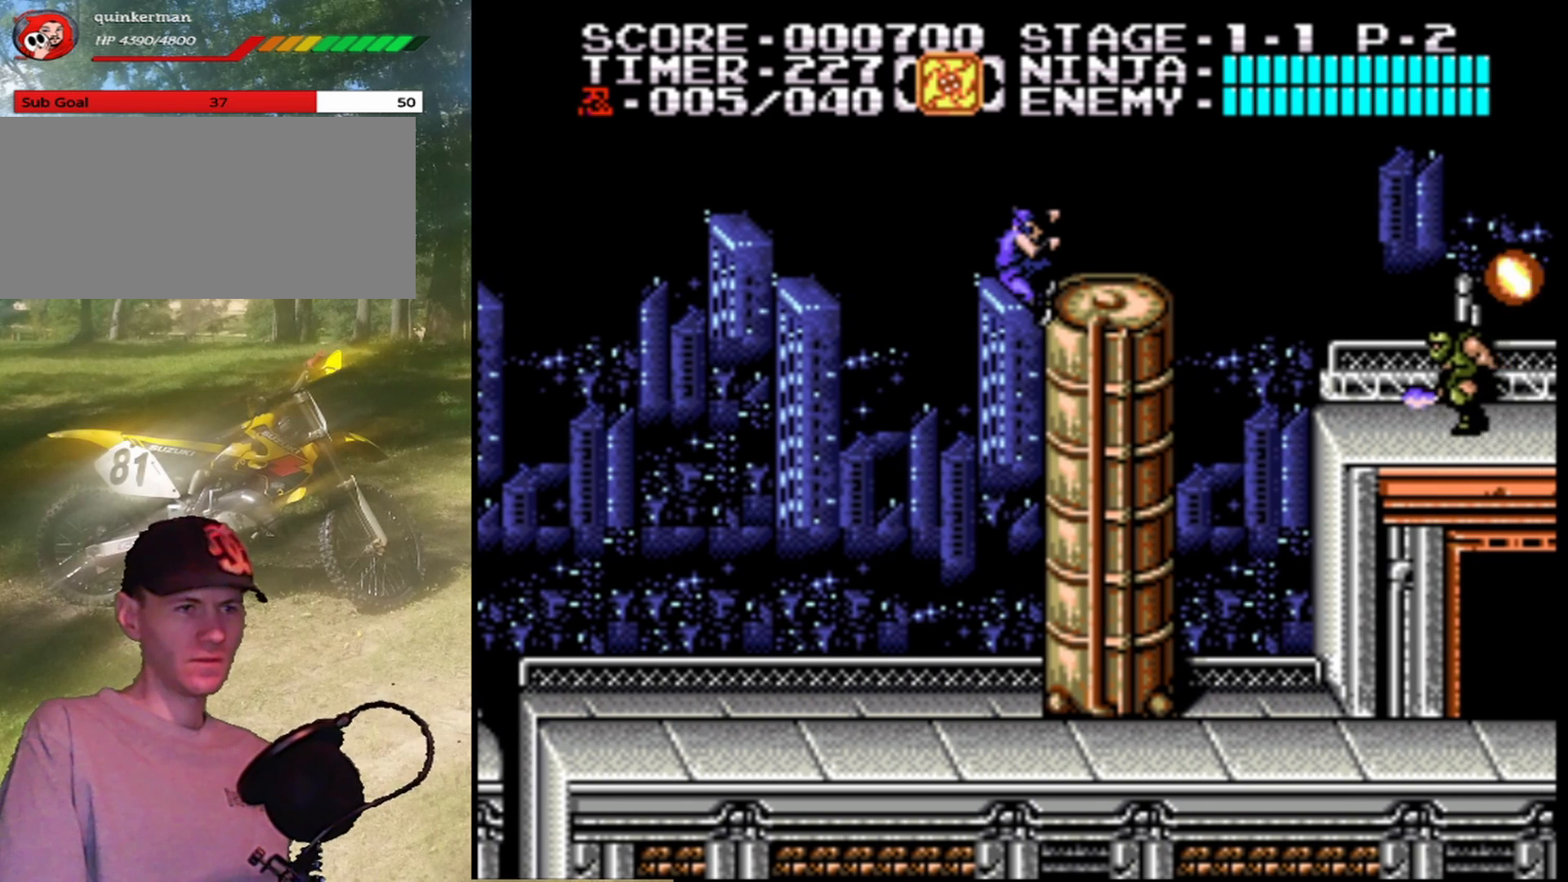
{"buttons": ["A", "DPAD_UP", "DPAD_LEFT"], "events": [[67, "A", "up"], [100, "DPAD_RIGHT", "up"], [233, "A", "down"], [333, "DPAD_LEFT", "down"], [500, "DPAD_UP", "down"]]}
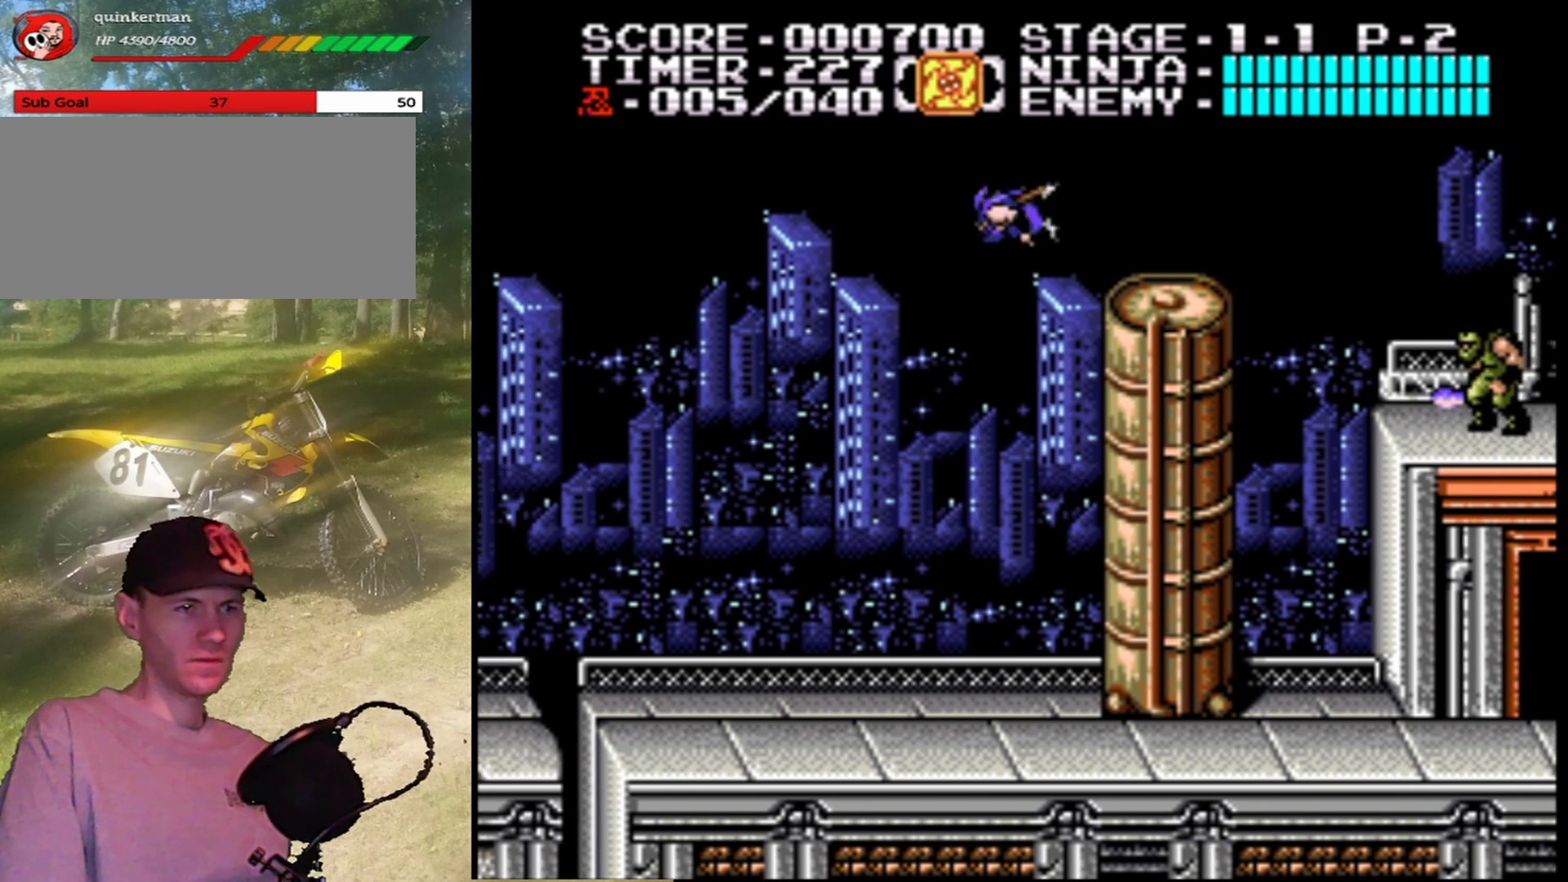
{"buttons": ["DPAD_UP", "DPAD_RIGHT"], "events": [[33, "DPAD_LEFT", "up"], [67, "DPAD_RIGHT", "down"], [133, "DPAD_UP", "up"], [333, "DPAD_UP", "down"], [467, "A", "up"]]}
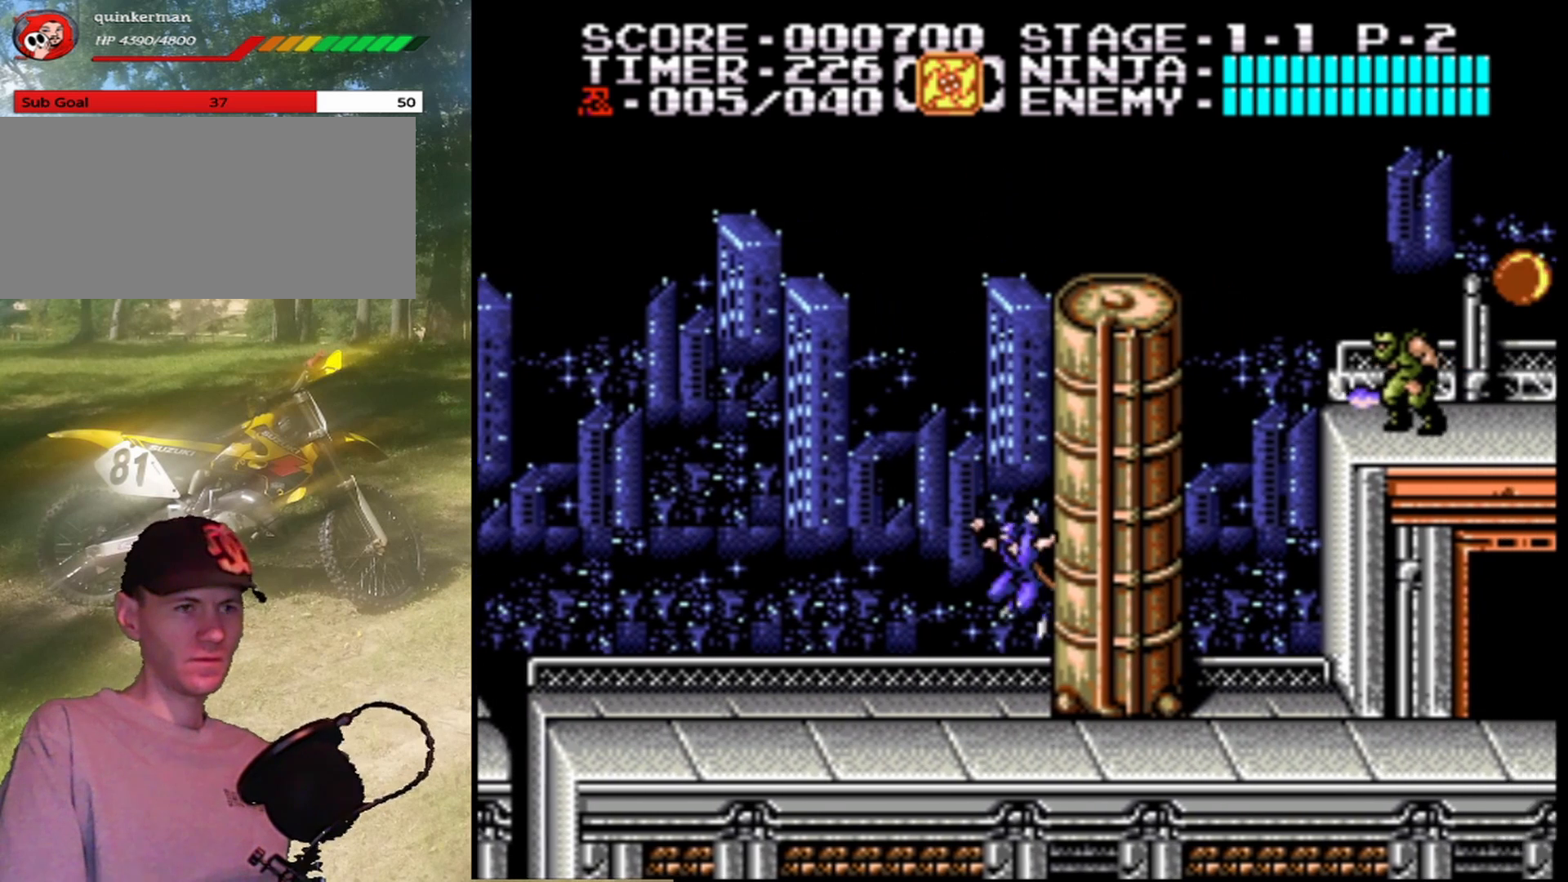
{"buttons": ["DPAD_LEFT"], "events": [[333, "DPAD_UP", "up"], [367, "DPAD_RIGHT", "up"], [467, "DPAD_LEFT", "down"]]}
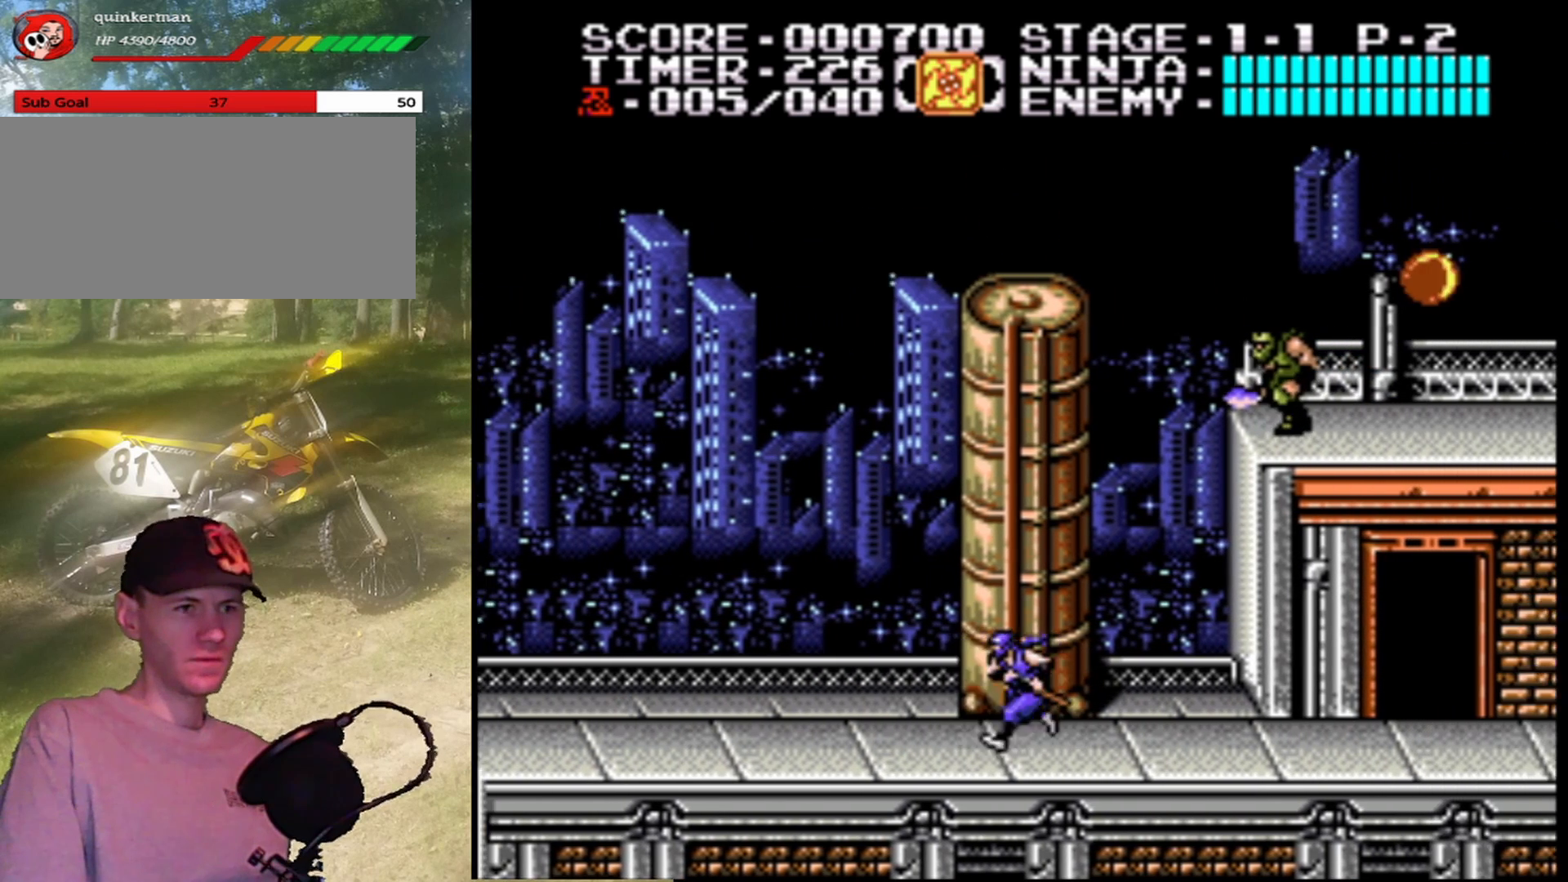
{"buttons": ["DPAD_RIGHT"], "events": [[133, "DPAD_LEFT", "up"], [200, "DPAD_RIGHT", "down"]]}
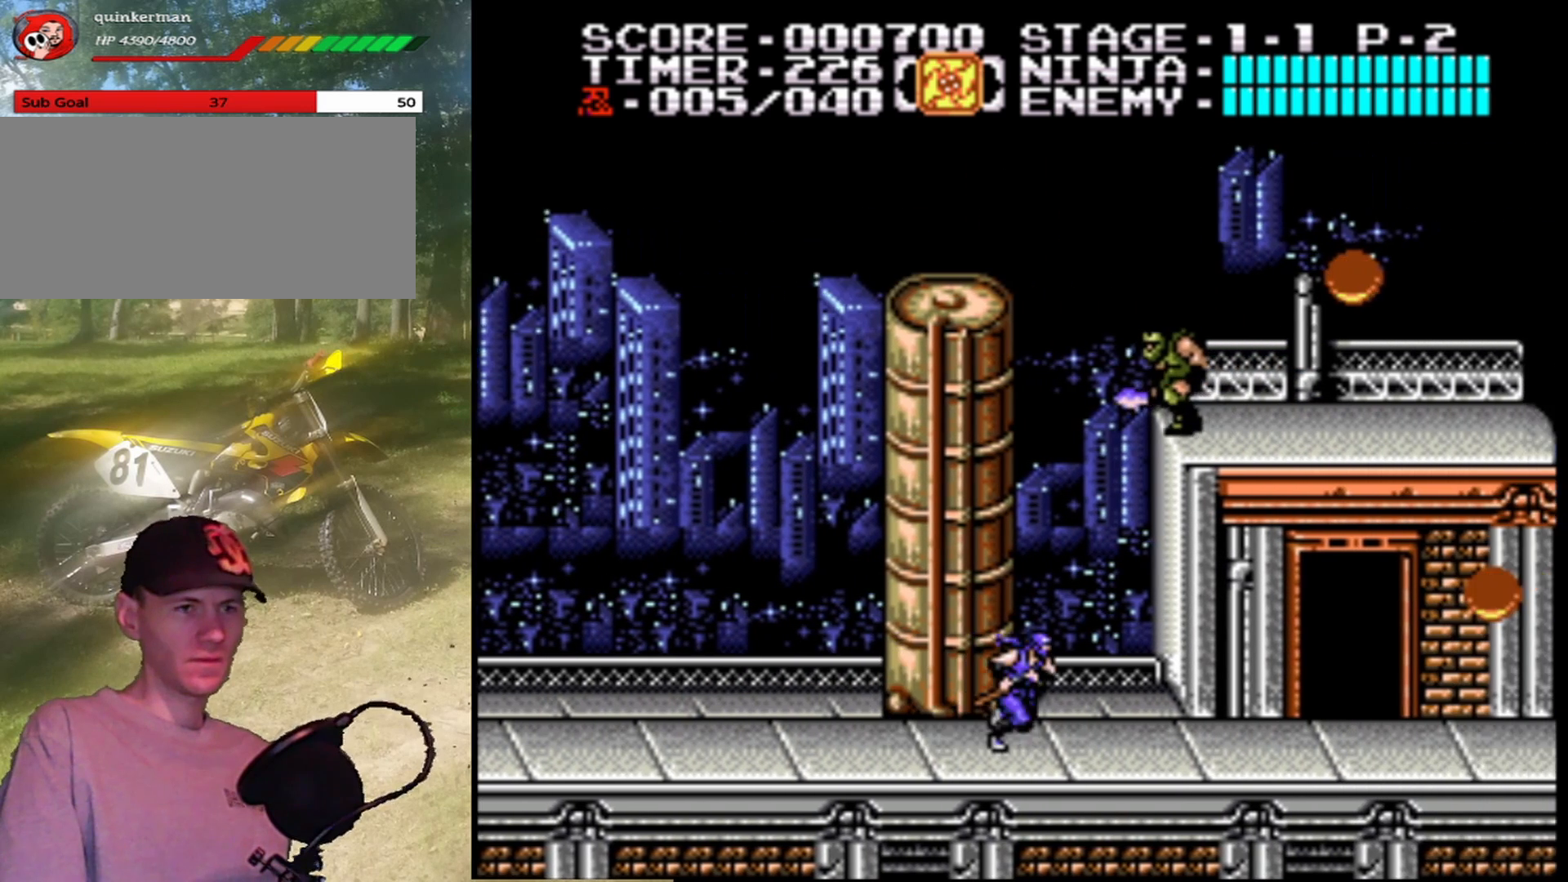
{"buttons": ["DPAD_RIGHT"], "events": [[67, "DPAD_RIGHT", "up"], [467, "DPAD_RIGHT", "down"]]}
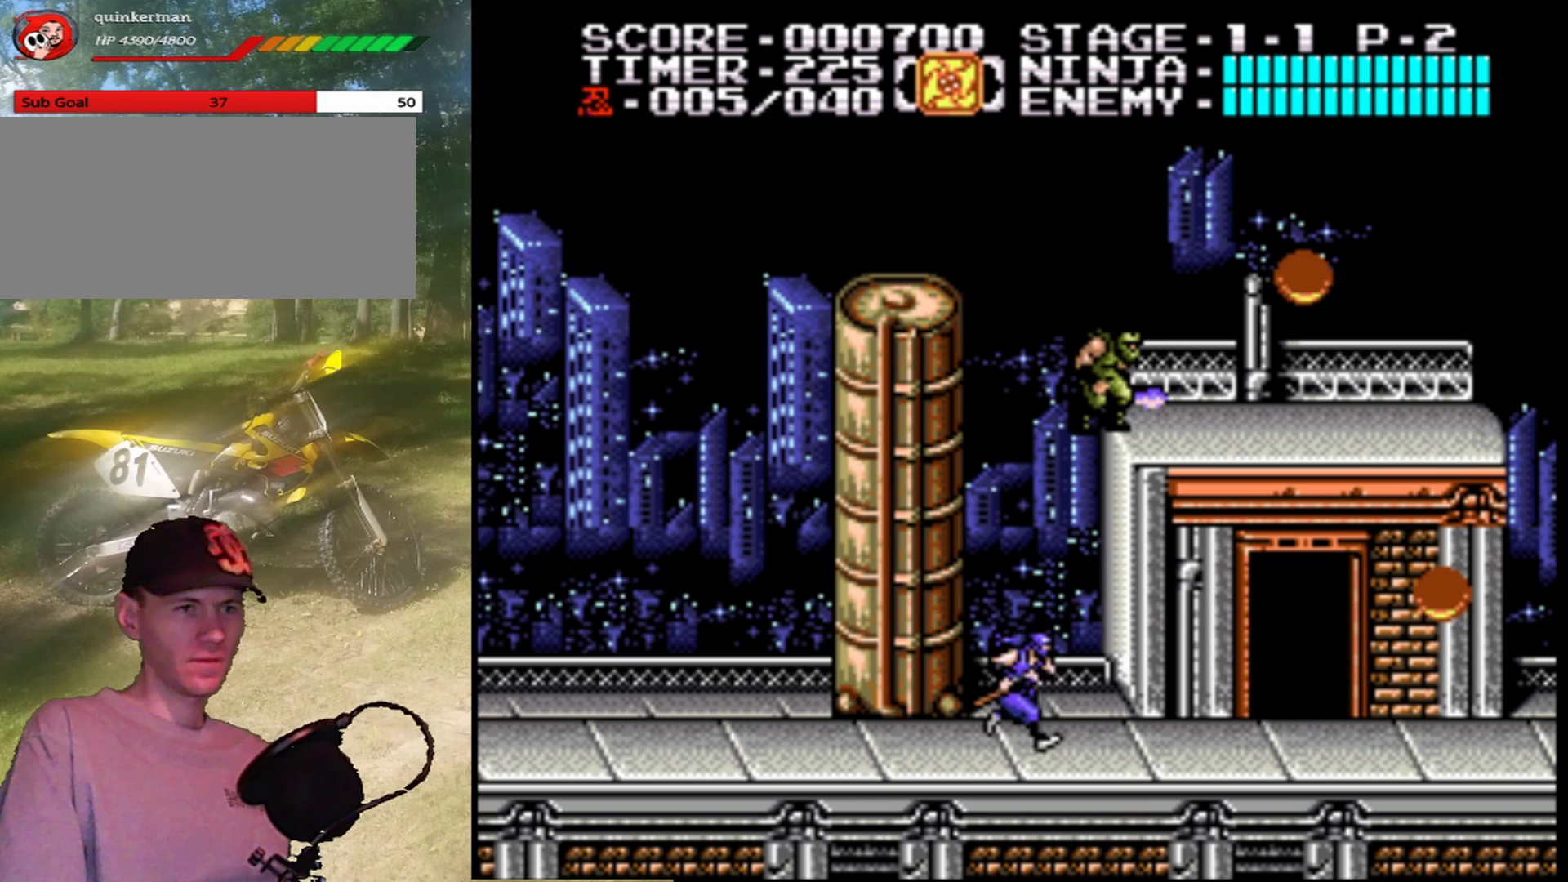
{"buttons": ["A", "DPAD_RIGHT"], "events": [[33, "DPAD_RIGHT", "up"], [400, "DPAD_RIGHT", "down"], [433, "A", "down"]]}
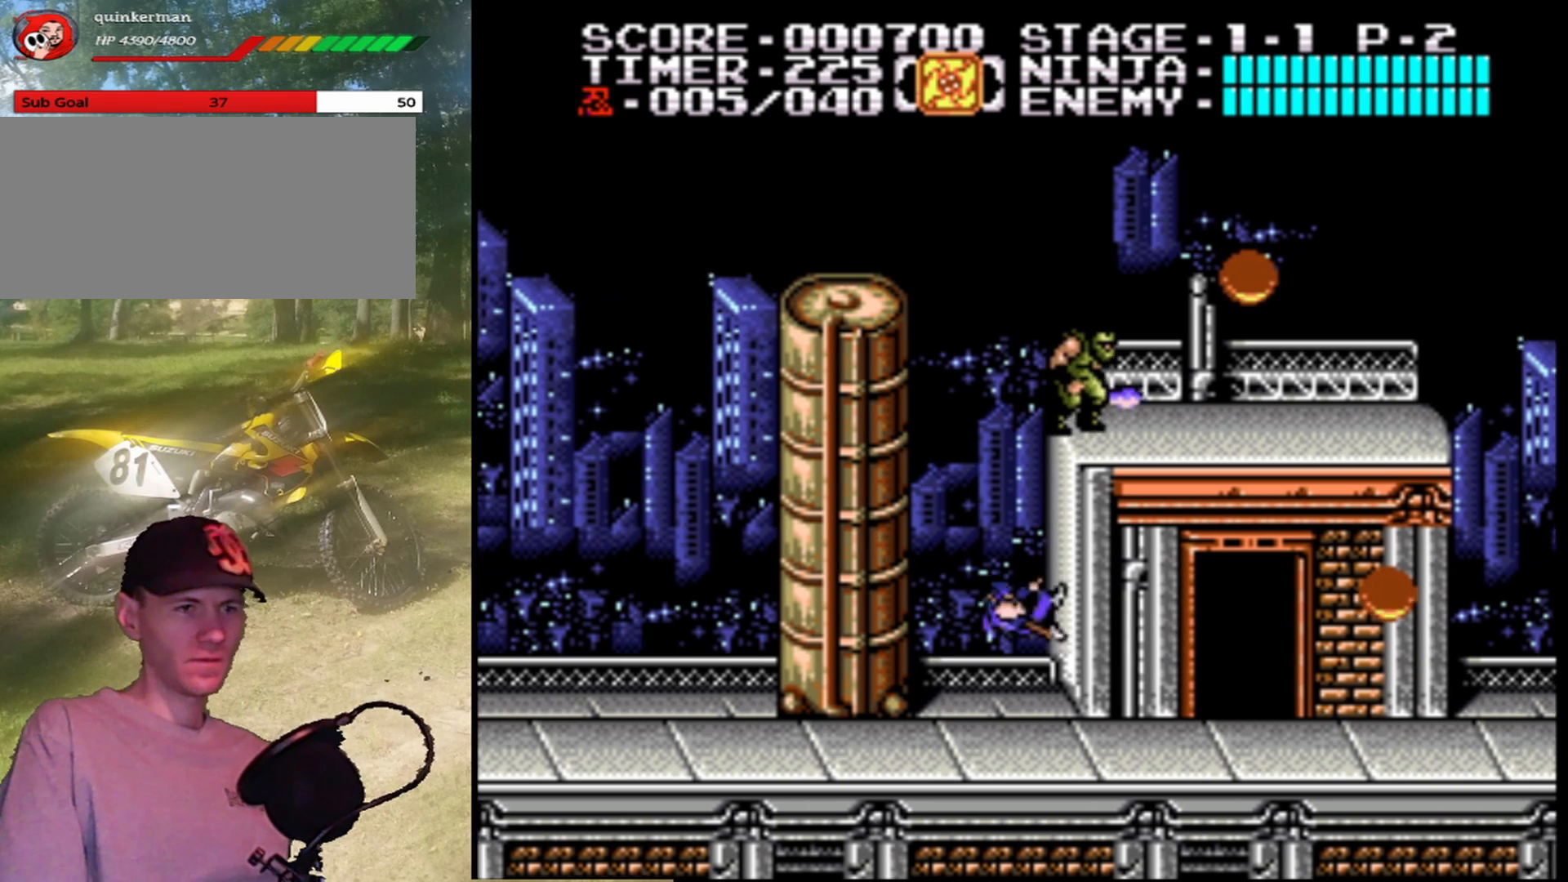
{"buttons": ["DPAD_UP"], "events": [[100, "A", "up"], [300, "DPAD_RIGHT", "up"], [433, "DPAD_UP", "down"]]}
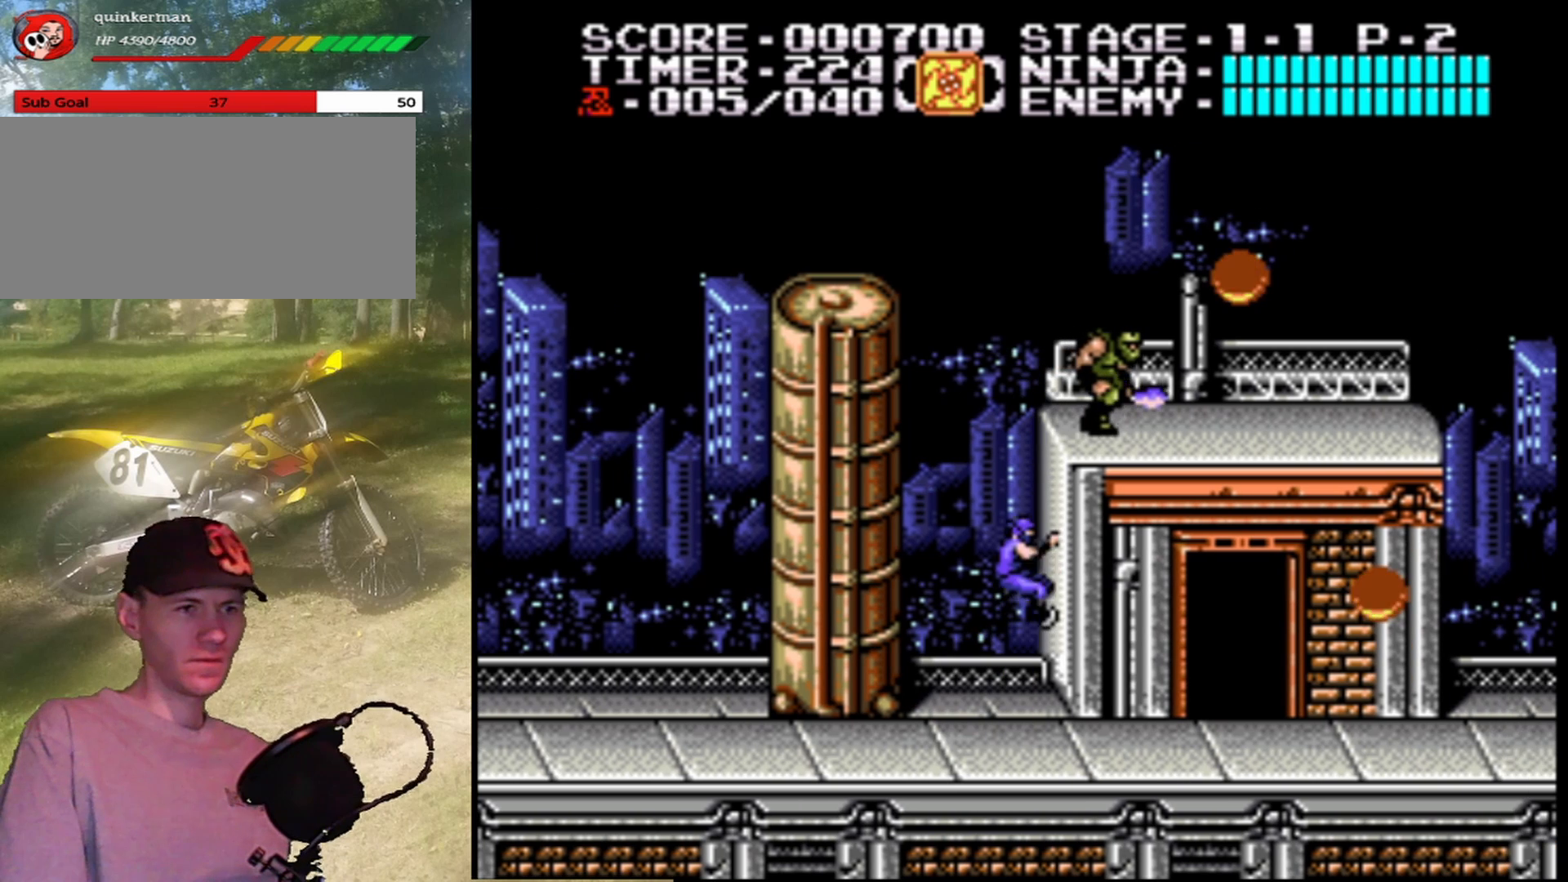
{"buttons": ["A", "DPAD_LEFT"], "events": [[167, "DPAD_UP", "up"], [367, "DPAD_LEFT", "down"], [433, "A", "down"]]}
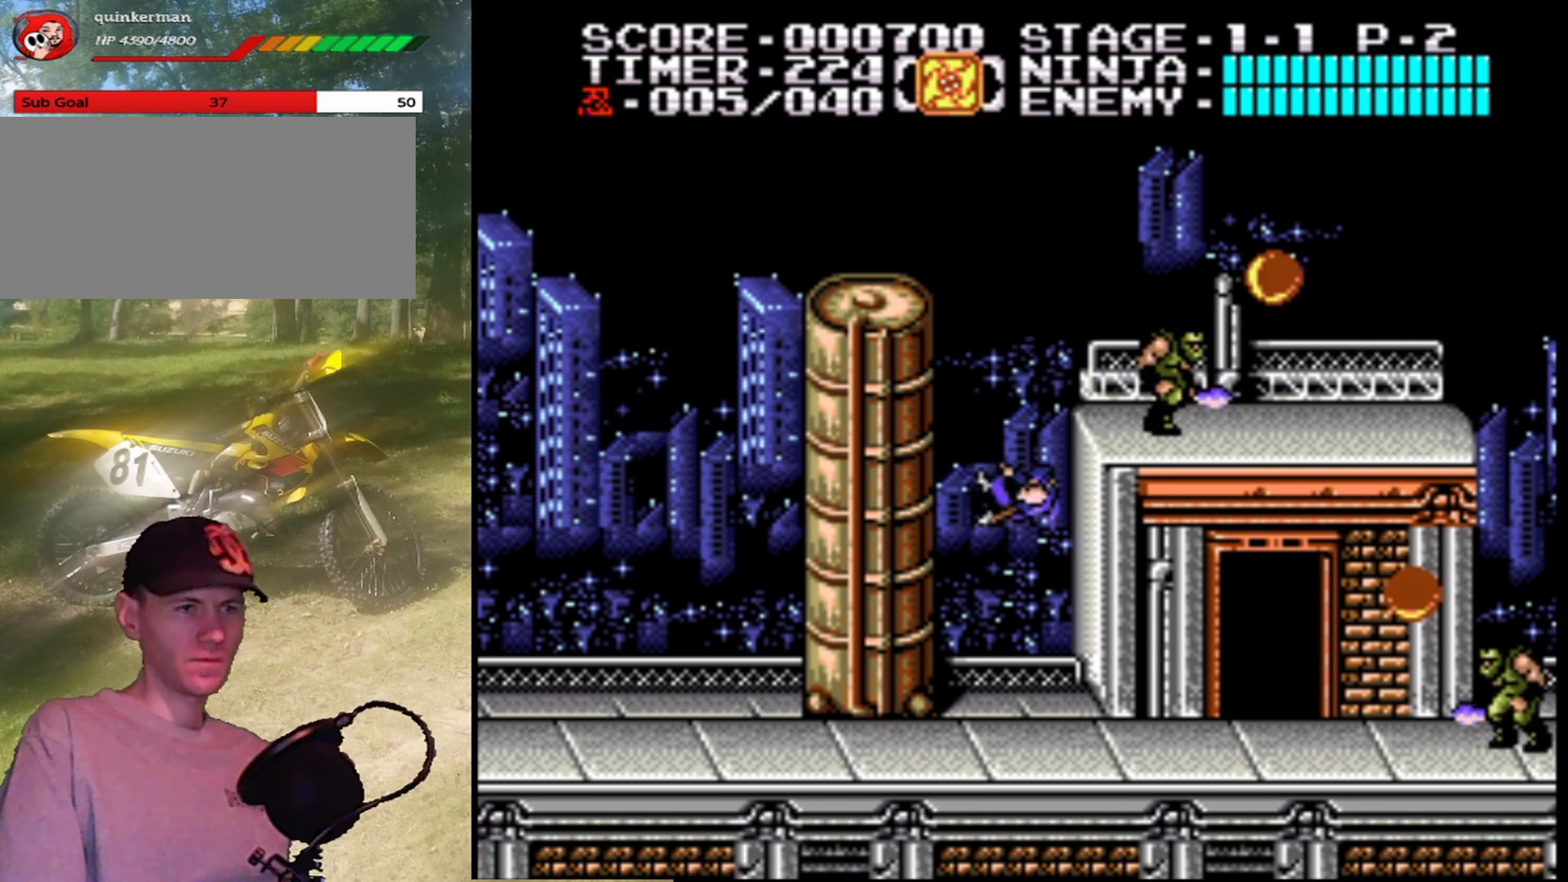
{"buttons": ["DPAD_UP"], "events": [[100, "DPAD_UP", "down"], [167, "DPAD_LEFT", "up"], [300, "A", "up"]]}
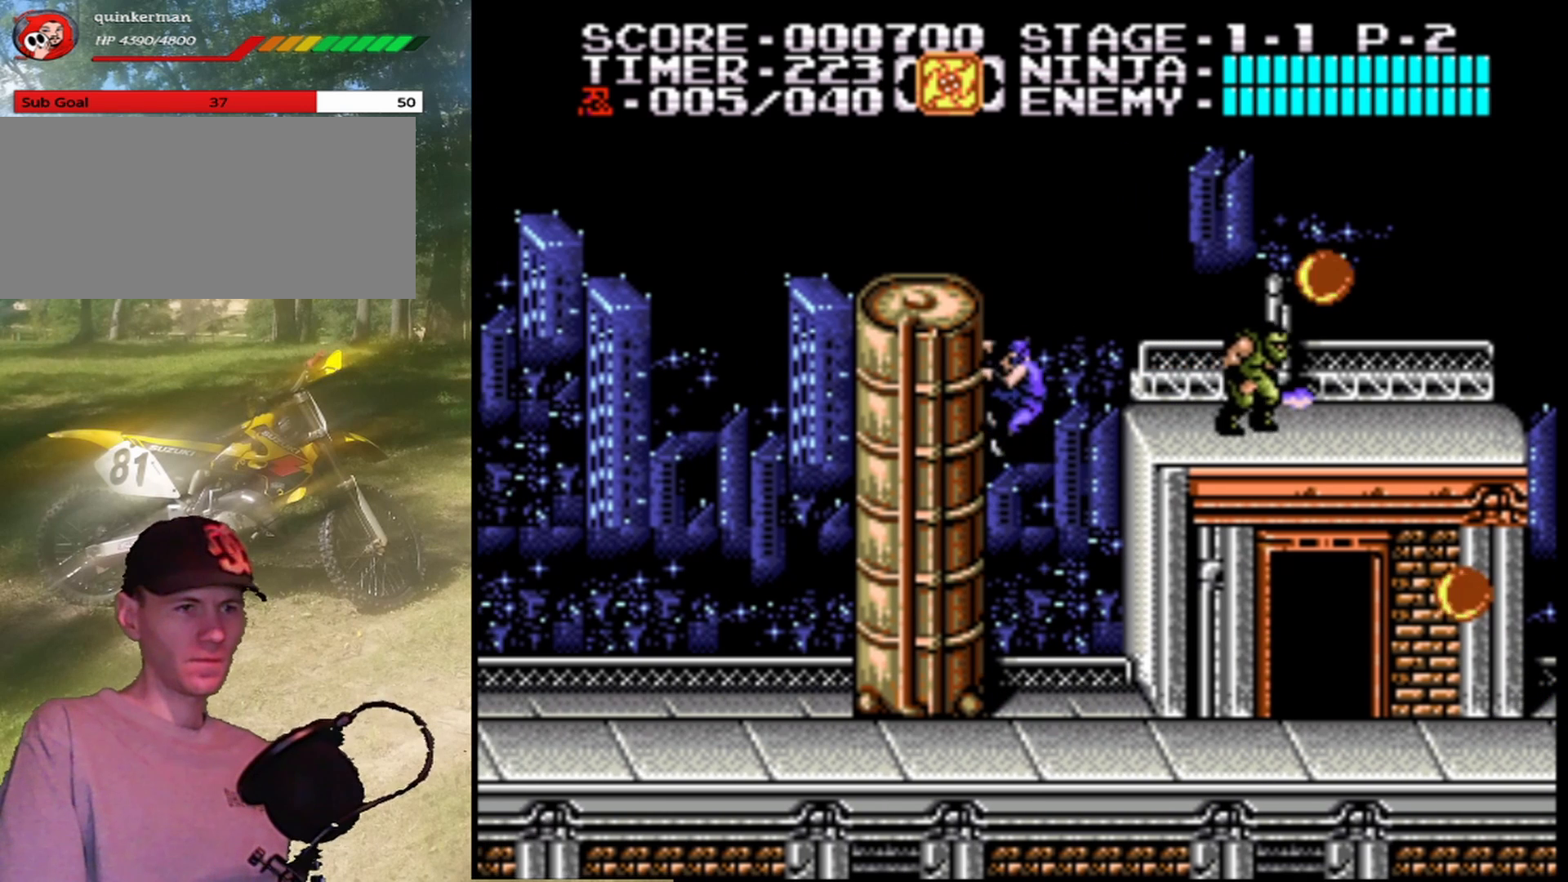
{"buttons": ["B", "DPAD_RIGHT"], "events": [[100, "DPAD_UP", "up"], [200, "A", "down"], [200, "DPAD_RIGHT", "down"], [400, "A", "up"], [500, "B", "down"]]}
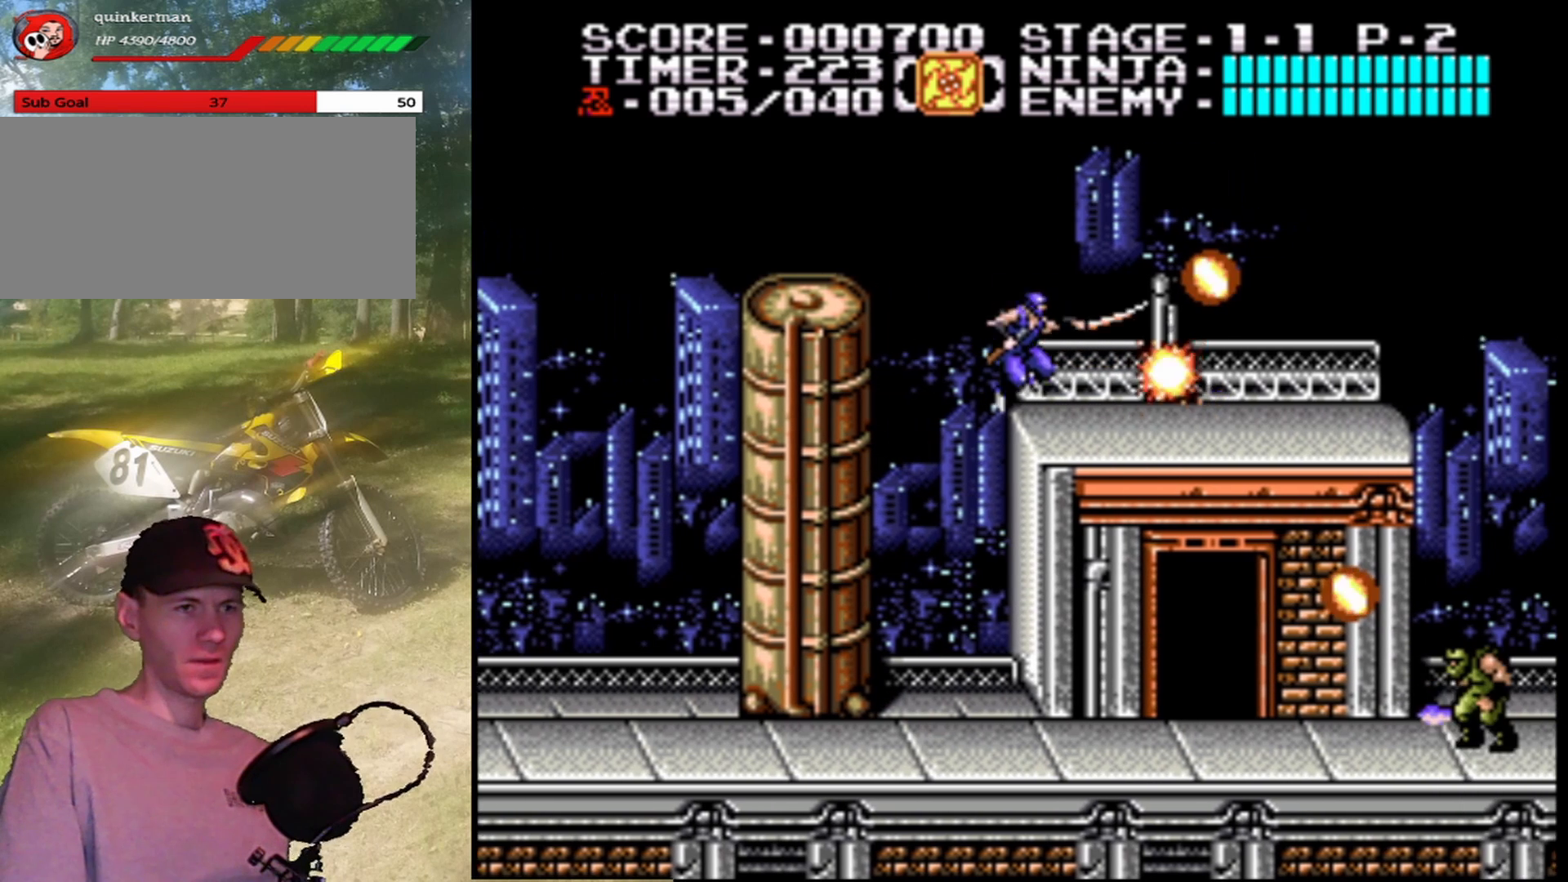
{"buttons": ["DPAD_RIGHT"], "events": [[67, "DPAD_RIGHT", "up"], [200, "B", "up"], [400, "DPAD_RIGHT", "down"]]}
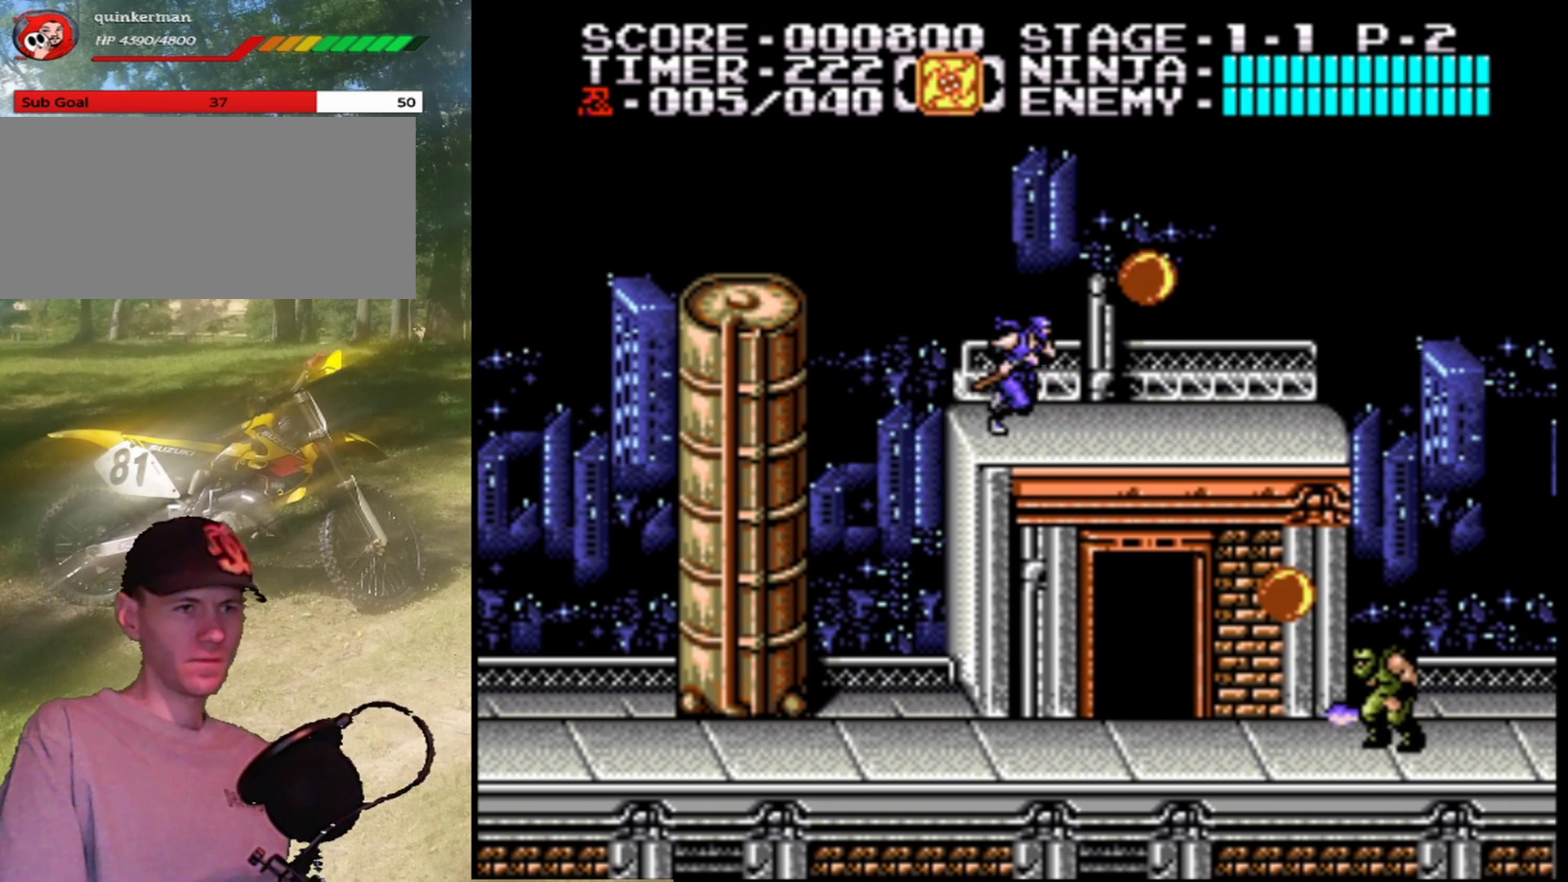
{"buttons": [], "events": [[33, "A", "down"], [33, "DPAD_RIGHT", "up"], [200, "B", "down"], [233, "A", "up"], [400, "B", "up"]]}